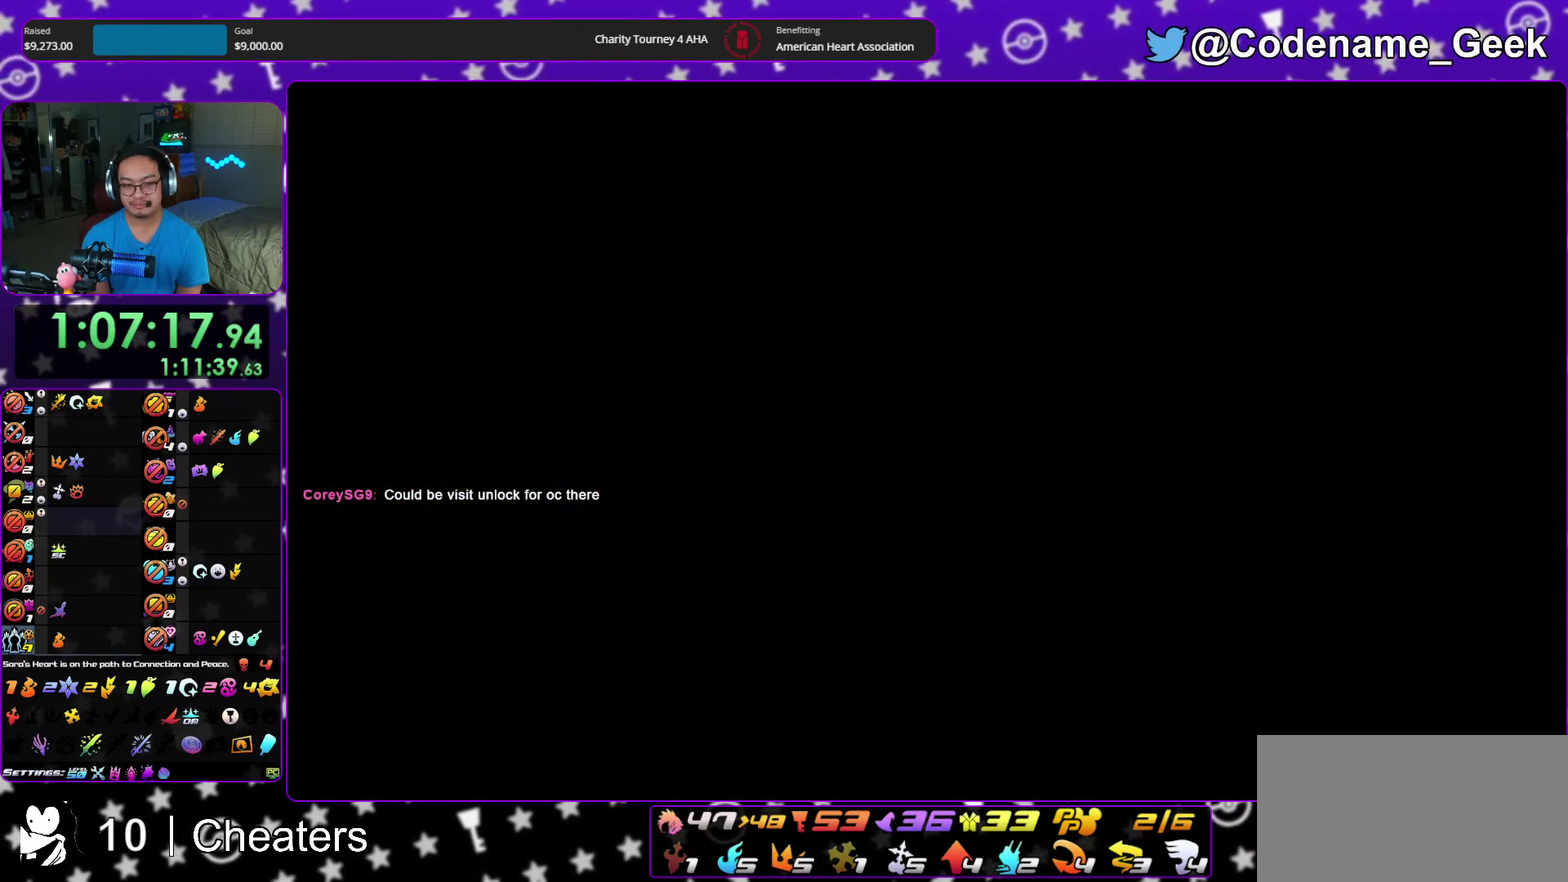
Gameplay with a controller (Nintendo layout); each line is a JSON object with the inputs held at the frame after it (dt_ms = milliseconds from this image to that frame). "events" lists button and stick changes between this image and that frame as [ms after this image, input, new state], when the widget could be followed in between. This overlay highlights the sticks when they move; stick clicks (L3 R3) are not distinguishable. Not read: HOME L3 R3 START.
{"dt_ms": 300, "buttons": ["B"], "left_stick": "center", "right_stick": "center", "events": [[17, "B", "down"], [117, "left_stick", "center"], [150, "A", "up"], [200, "A", "down"], [200, "B", "up"], [283, "A", "up"], [283, "B", "down"]]}
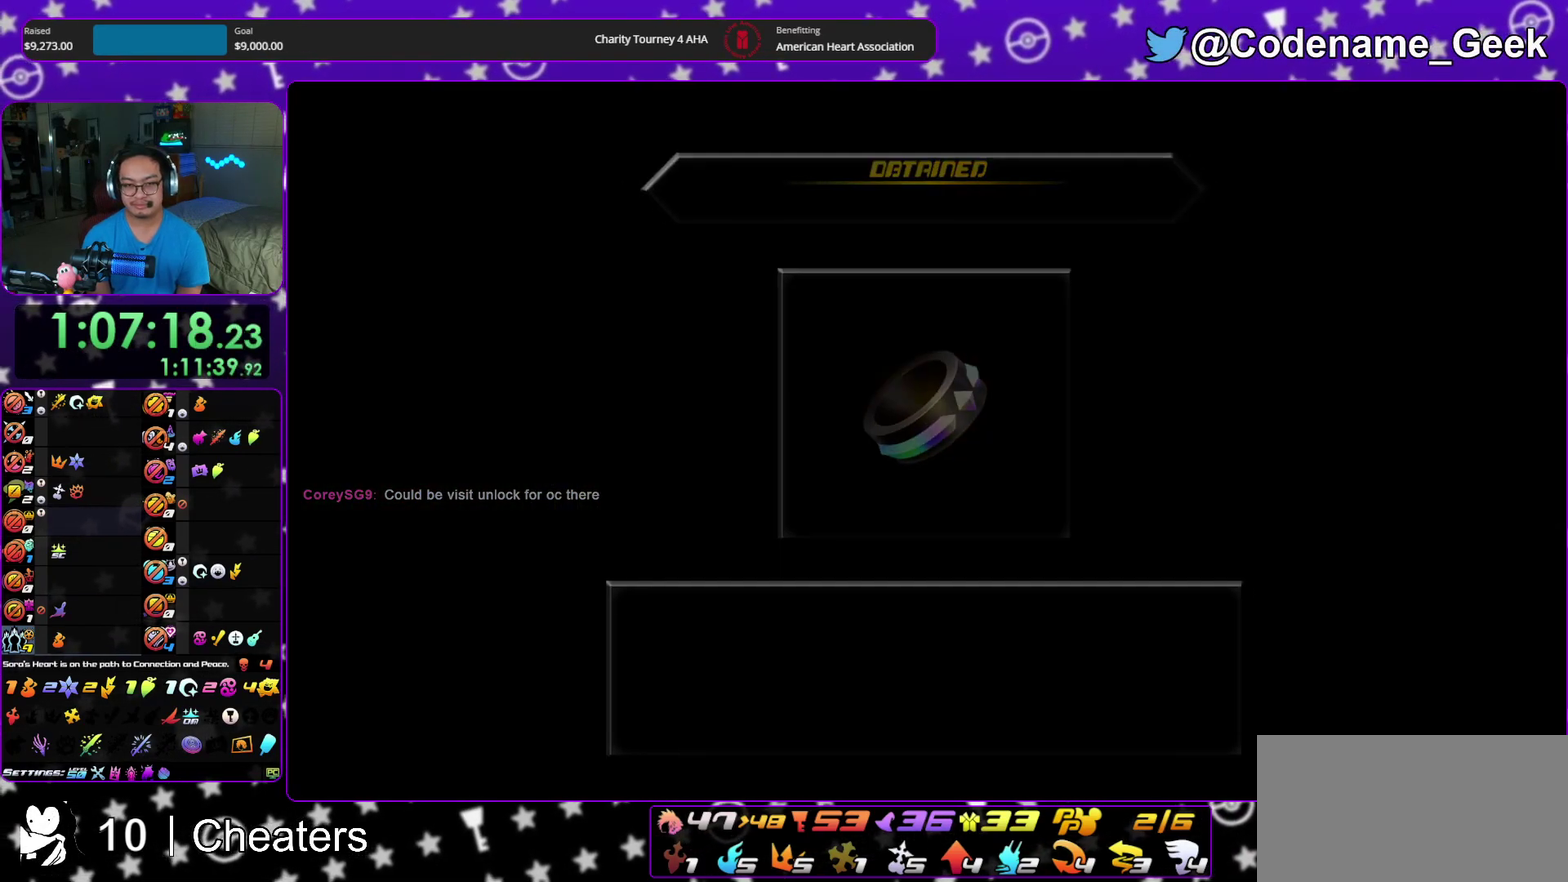
{"dt_ms": 600, "buttons": ["X"], "left_stick": "up", "right_stick": "center", "events": [[33, "A", "down"], [67, "B", "up"], [117, "A", "up"], [117, "B", "down"], [183, "left_stick", "up"], [217, "B", "up"], [550, "X", "down"]]}
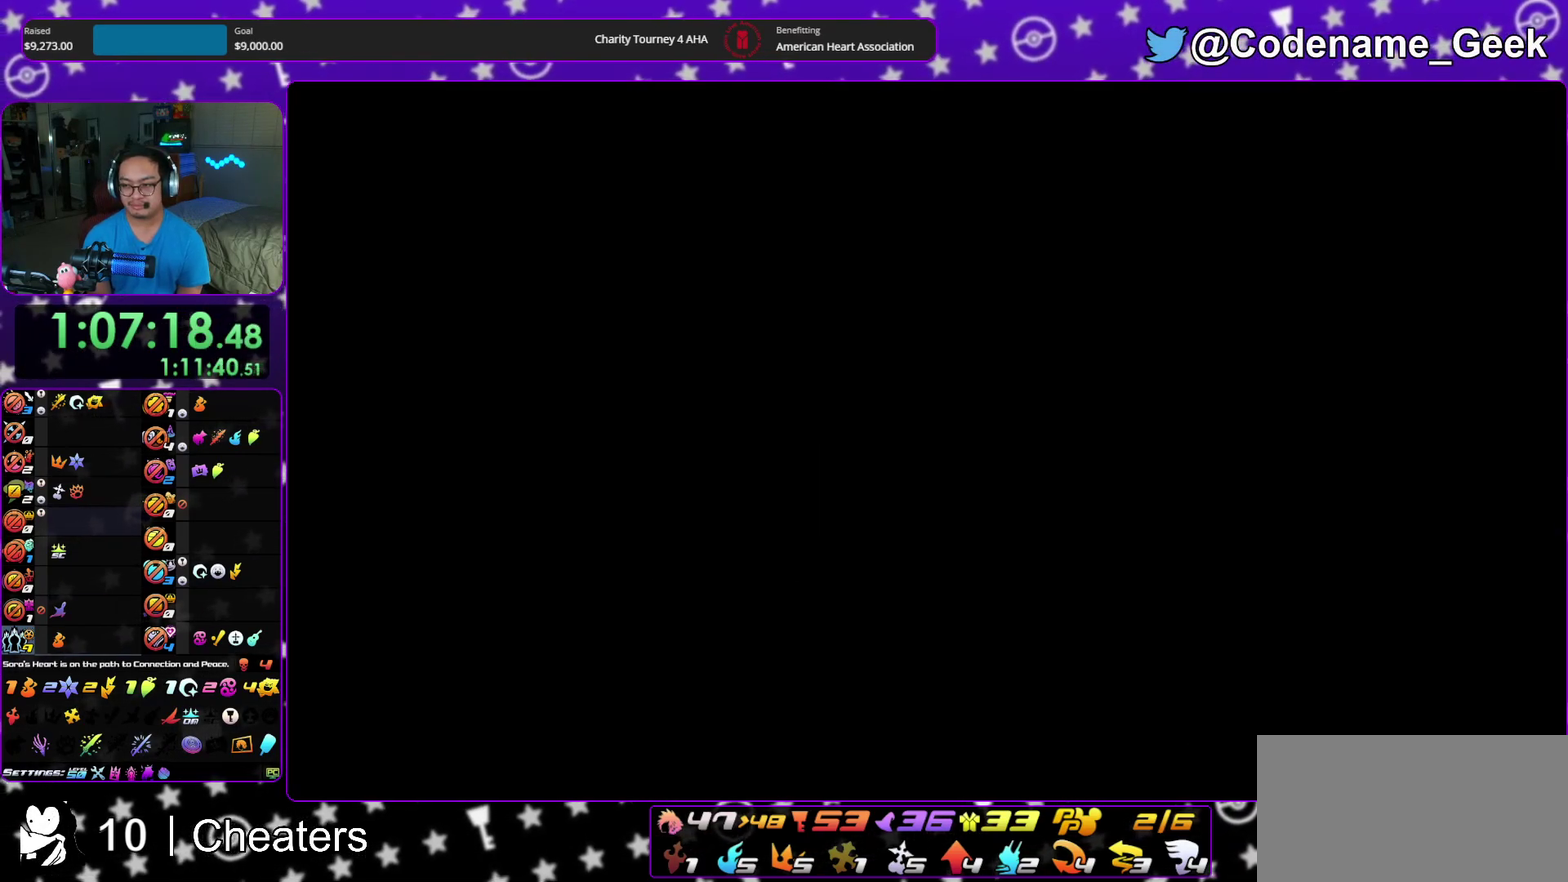
{"dt_ms": 400, "buttons": [], "left_stick": "up", "right_stick": "center", "events": [[33, "X", "up"], [133, "X", "down"], [200, "X", "up"], [317, "X", "down"], [367, "X", "up"]]}
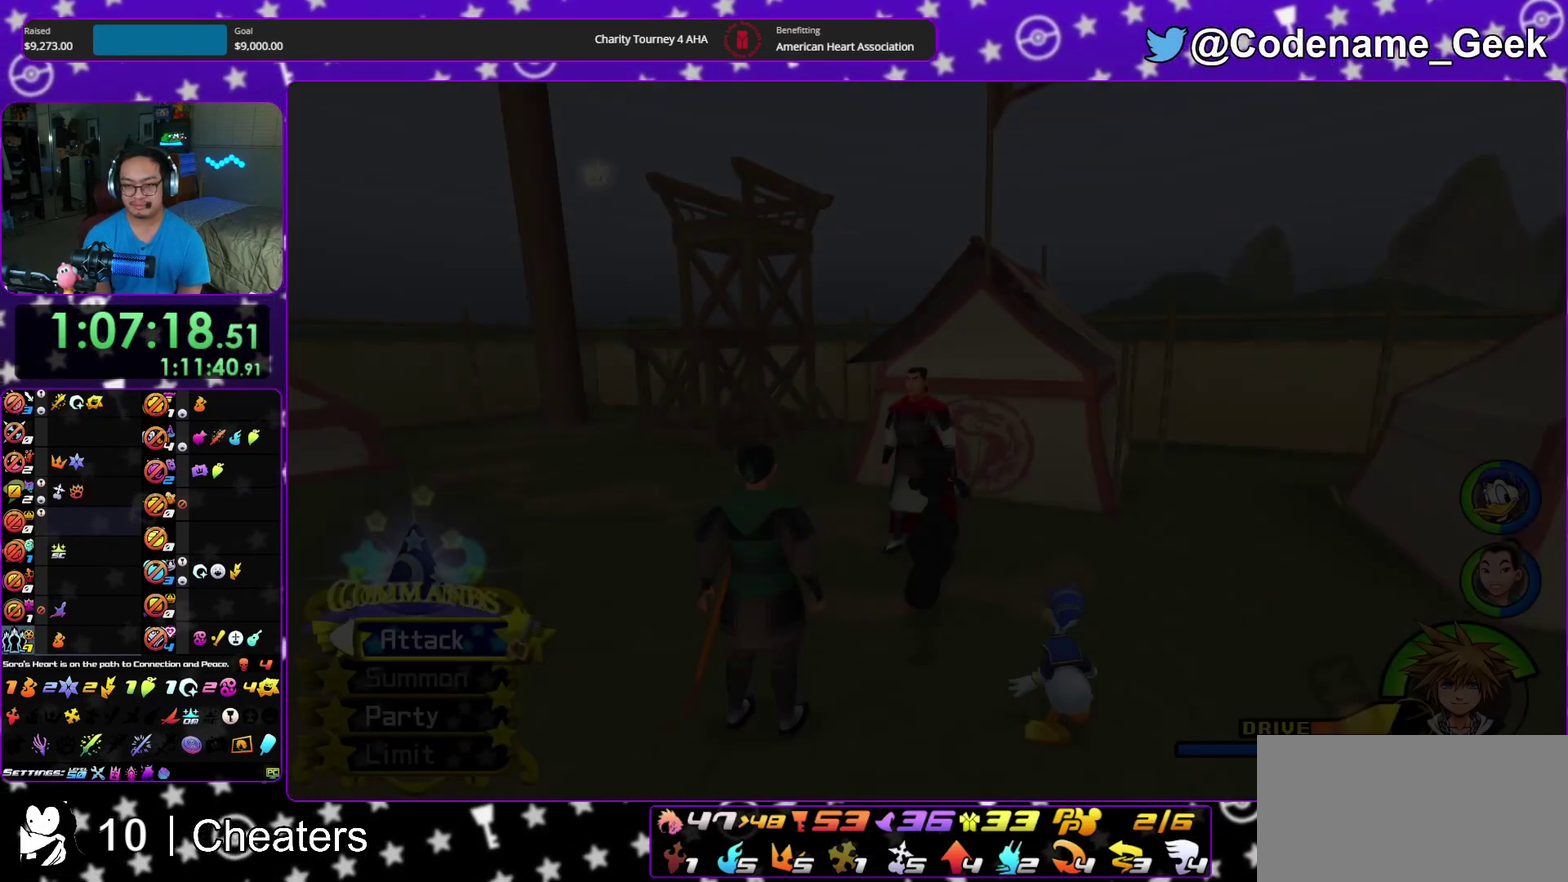
{"dt_ms": 500, "buttons": ["X"], "left_stick": "up", "right_stick": "center", "events": [[67, "X", "down"], [150, "X", "up"], [233, "X", "down"], [350, "X", "up"], [400, "X", "down"]]}
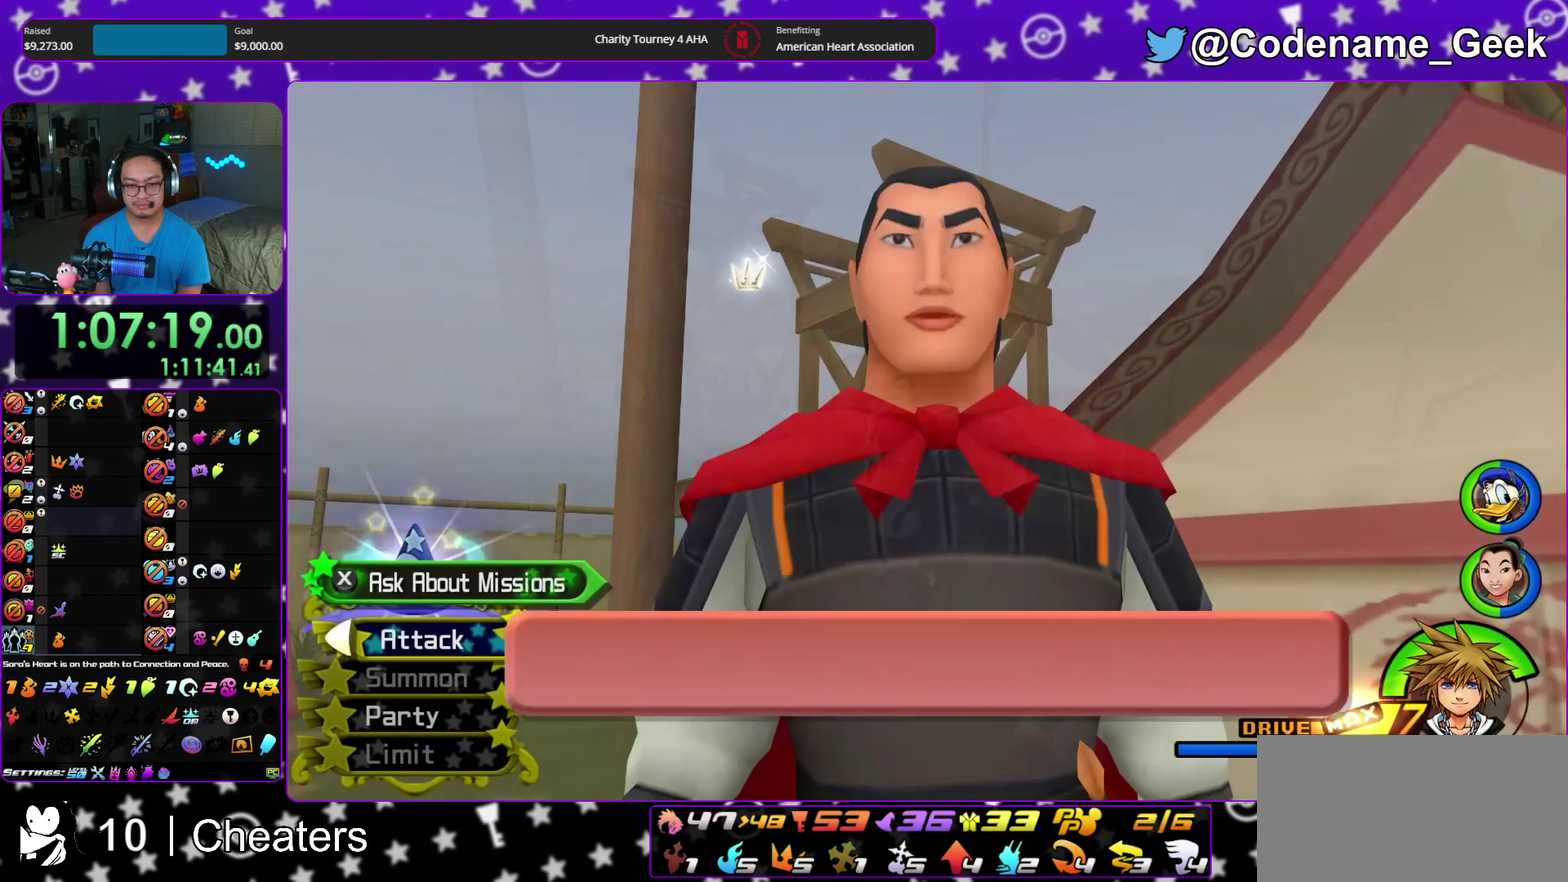
{"dt_ms": 500, "buttons": [], "left_stick": "center", "right_stick": "center", "events": [[17, "X", "up"], [67, "X", "down"], [150, "X", "up"], [183, "A", "down"], [267, "left_stick", "center"], [300, "A", "up"]]}
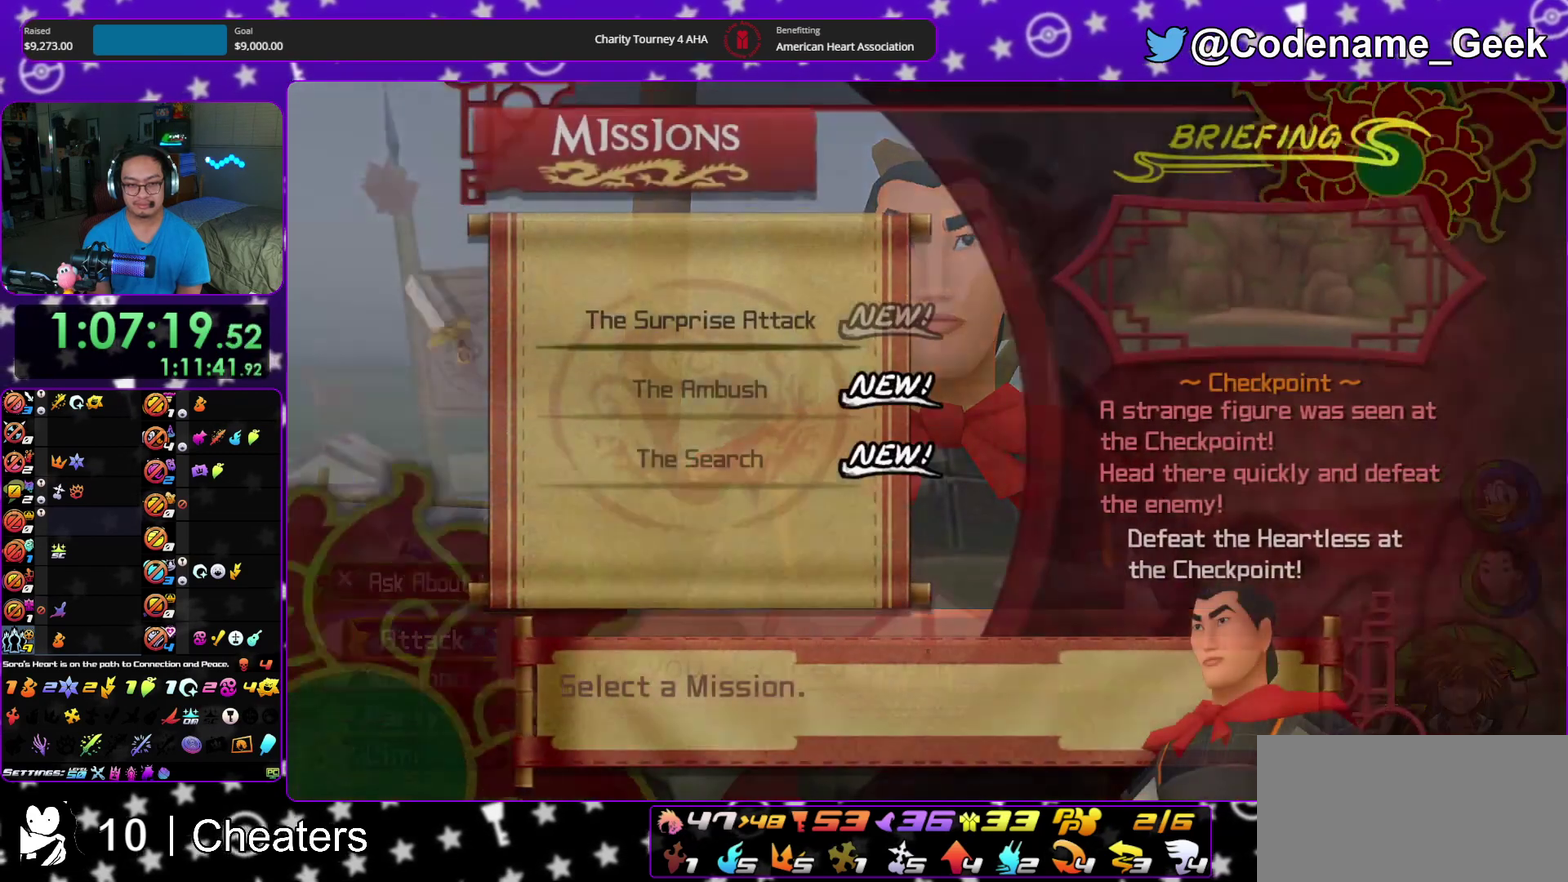
{"dt_ms": 400, "buttons": [], "left_stick": "center", "right_stick": "center", "events": [[50, "DPAD_UP", "down"], [133, "A", "down"], [133, "DPAD_UP", "up"], [217, "A", "up"], [217, "DPAD_LEFT", "down"], [267, "A", "down"], [367, "DPAD_LEFT", "up"], [400, "A", "up"]]}
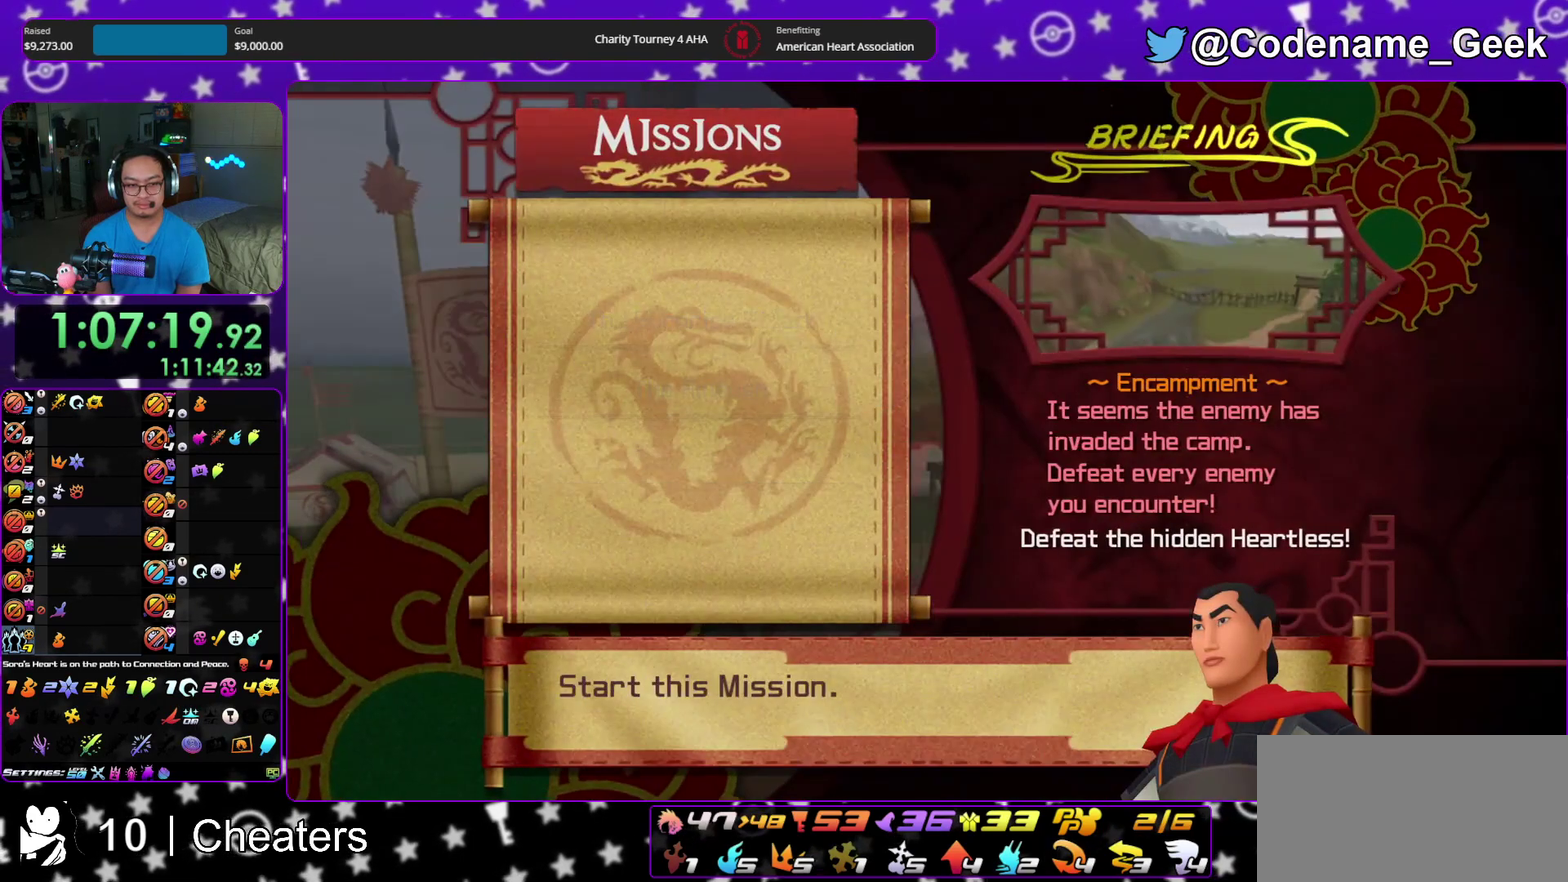
{"dt_ms": 600, "buttons": ["A"], "left_stick": "center", "right_stick": "center", "events": [[67, "A", "down"], [200, "B", "down"], [217, "A", "up"], [267, "A", "down"], [300, "B", "up"], [367, "B", "down"], [583, "B", "up"]]}
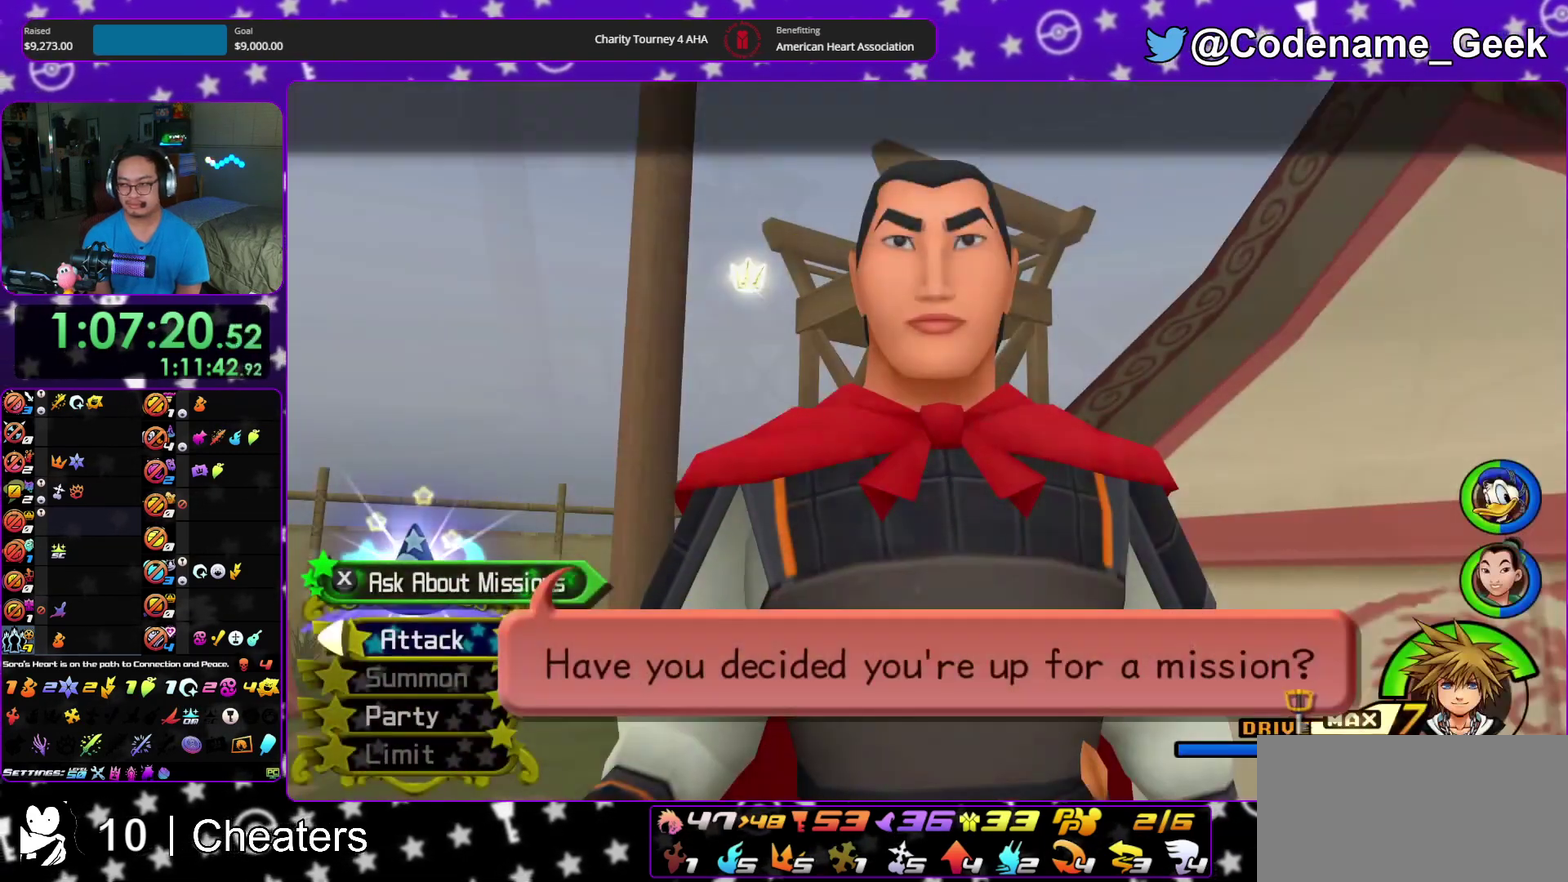
{"dt_ms": 300, "buttons": ["A"], "left_stick": "center", "right_stick": "center", "events": [[50, "A", "up"], [50, "B", "down"], [100, "A", "down"], [133, "B", "up"], [200, "B", "down"], [267, "B", "up"]]}
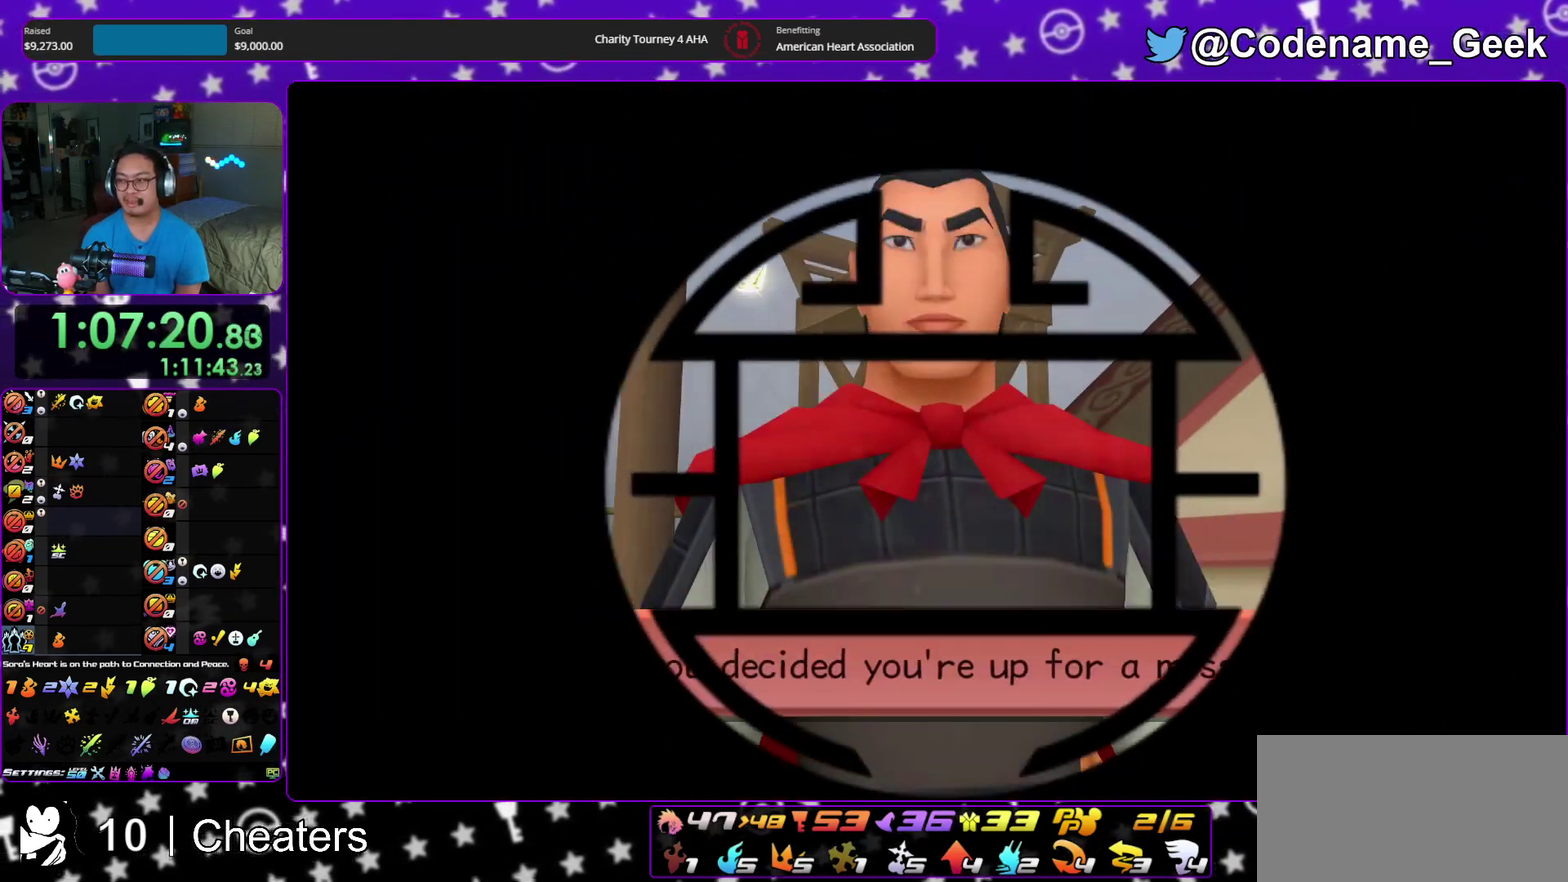
{"dt_ms": 700, "buttons": ["A"], "left_stick": "center", "right_stick": "center", "events": [[17, "B", "down"], [100, "B", "up"], [183, "B", "down"], [233, "B", "up"], [300, "B", "down"], [367, "B", "up"], [450, "B", "down"], [517, "B", "up"], [600, "B", "down"], [667, "B", "up"]]}
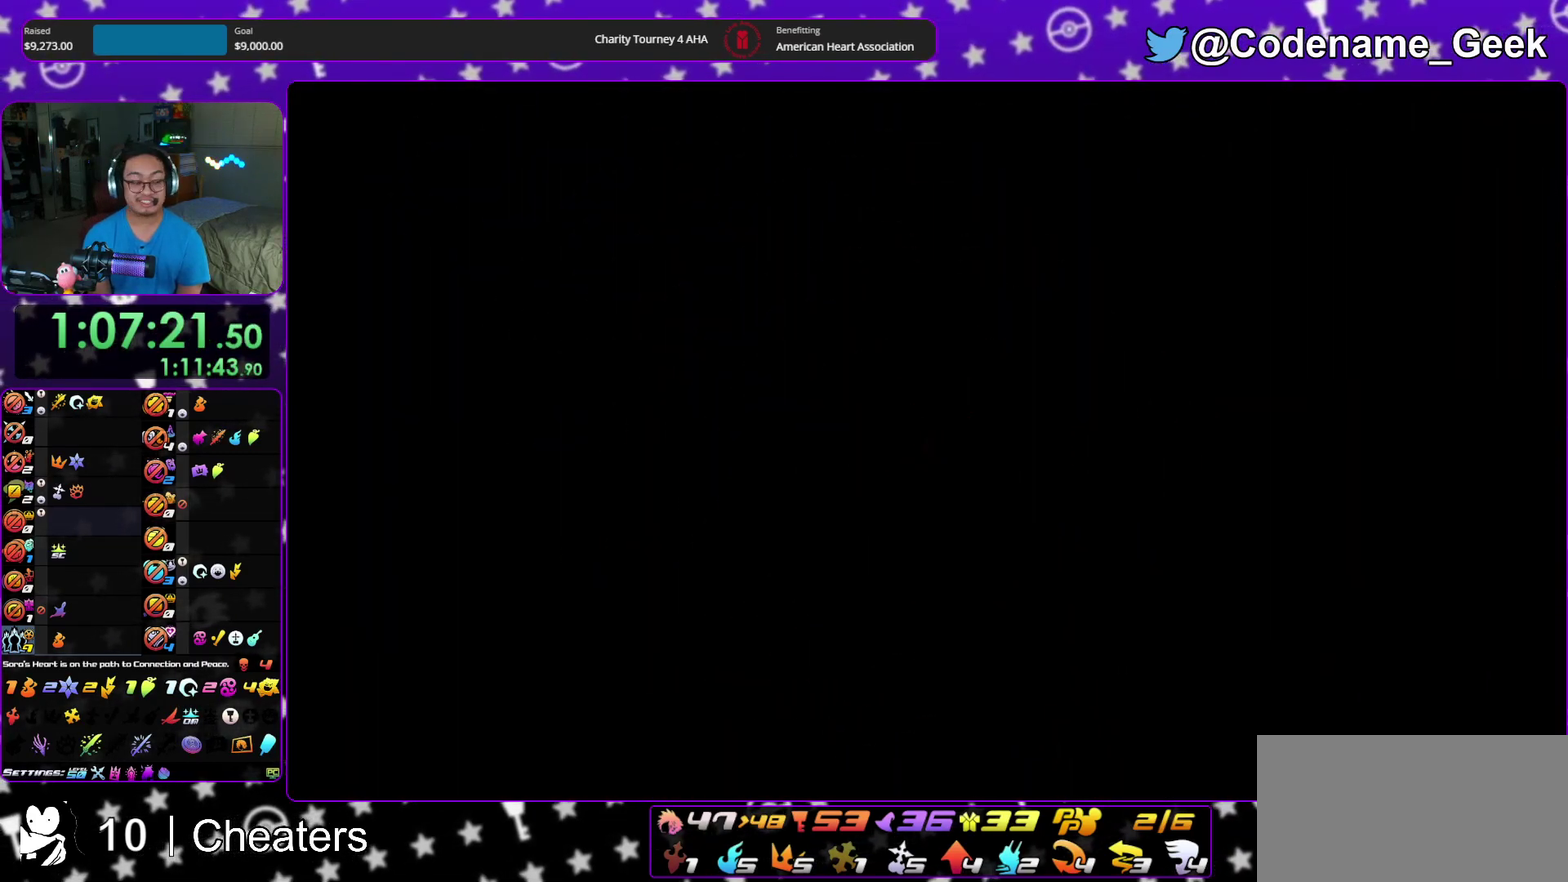
{"dt_ms": 500, "buttons": [], "left_stick": "center", "right_stick": "center", "events": [[167, "A", "up"], [167, "B", "down"], [267, "A", "down"], [267, "B", "up"], [467, "A", "up"]]}
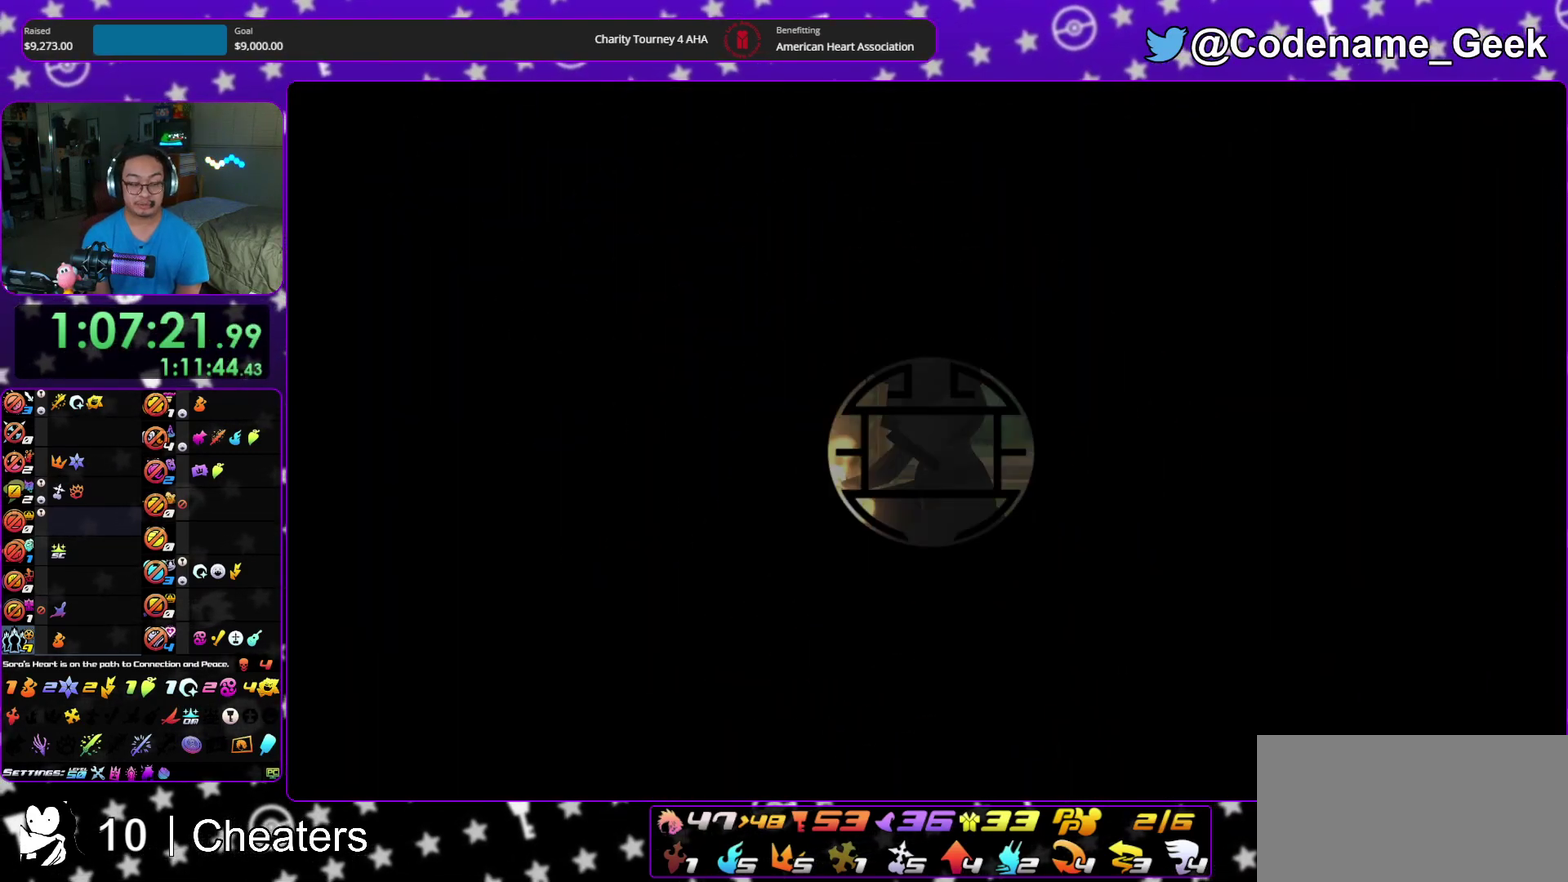
{"dt_ms": 500, "buttons": [], "left_stick": "center", "right_stick": "center", "events": [[17, "A", "down"], [83, "A", "up"], [117, "B", "down"], [183, "A", "down"], [183, "B", "up"], [250, "A", "up"], [350, "A", "down"], [400, "A", "up"], [400, "B", "down"], [483, "B", "up"]]}
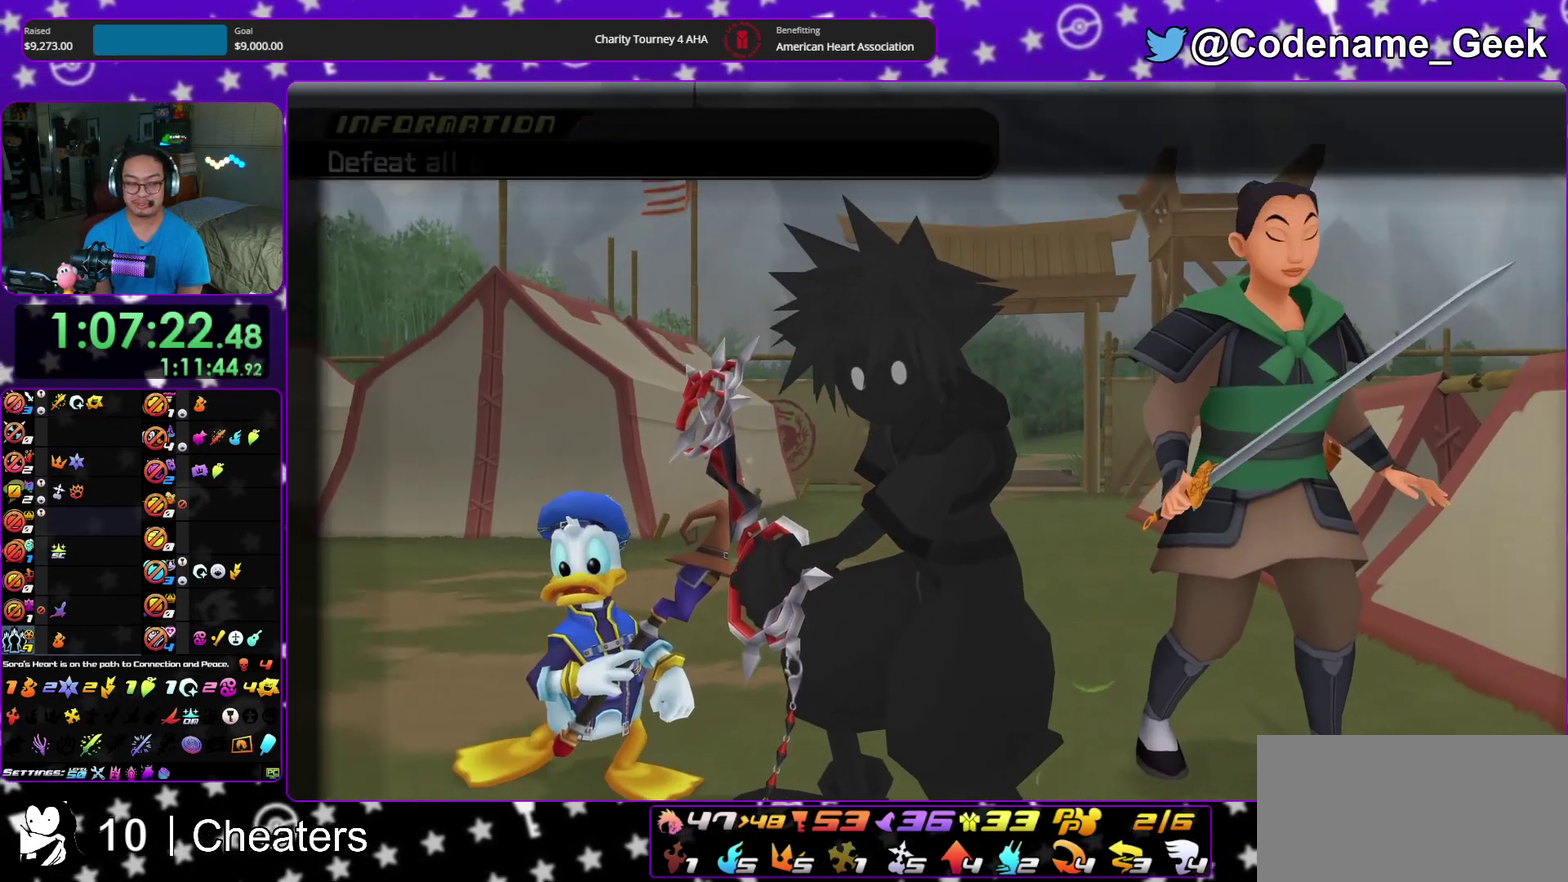
{"dt_ms": 600, "buttons": ["B"], "left_stick": "center", "right_stick": "center", "events": [[17, "A", "down"], [67, "A", "up"], [83, "B", "down"], [150, "A", "down"], [150, "B", "up"], [217, "A", "up"], [233, "B", "down"], [317, "A", "down"], [317, "B", "up"], [367, "A", "up"], [400, "B", "down"], [467, "A", "down"], [483, "B", "up"], [550, "A", "up"], [567, "B", "down"]]}
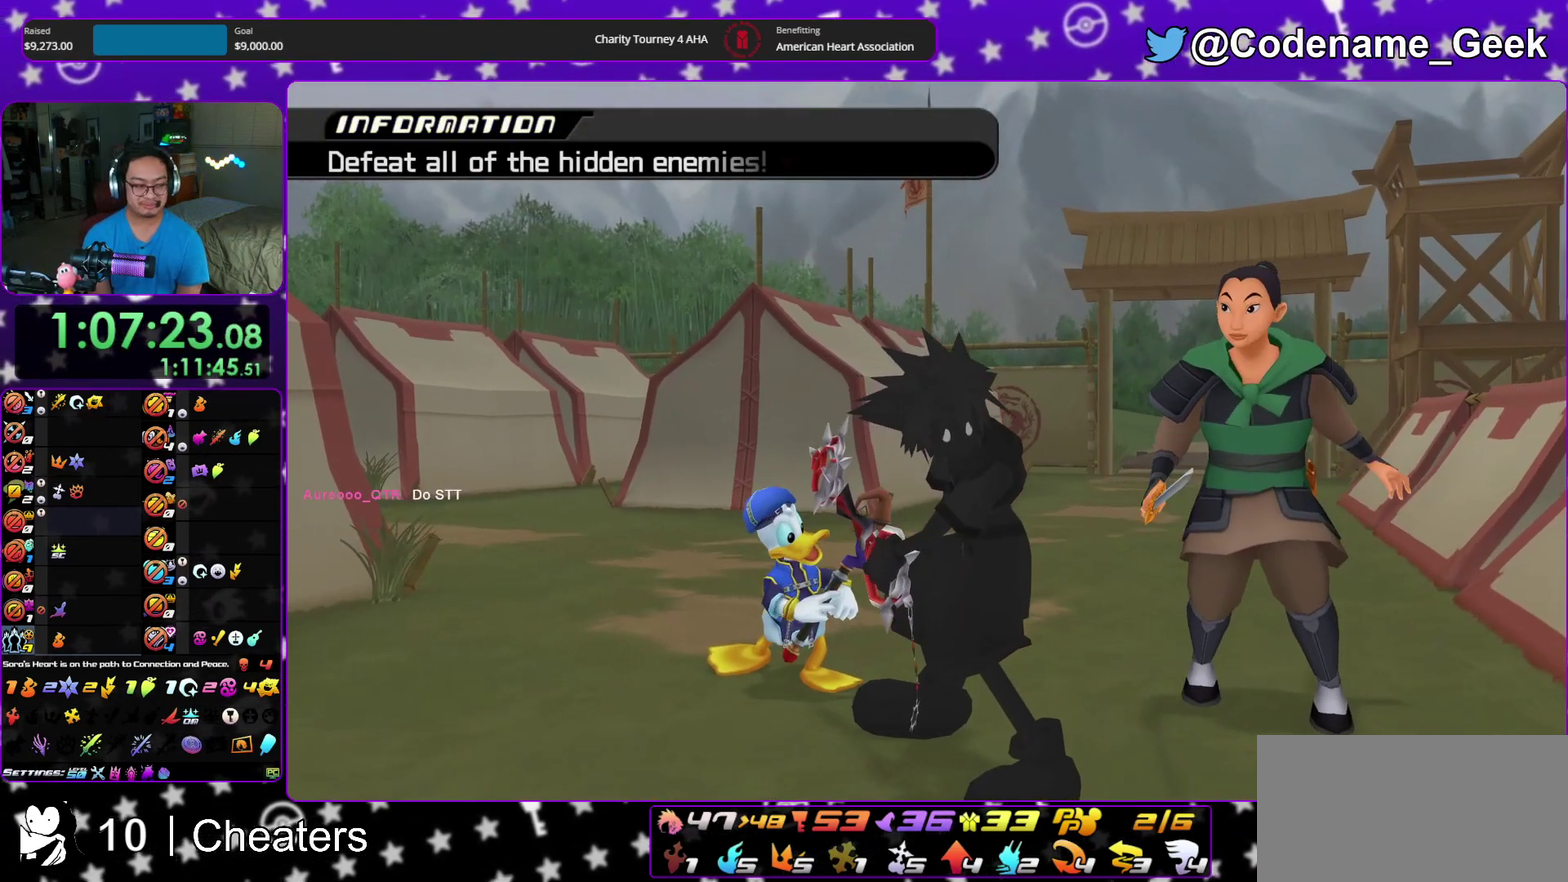
{"dt_ms": 400, "buttons": ["A"], "left_stick": "center", "right_stick": "center", "events": [[50, "A", "down"], [50, "B", "up"], [100, "A", "up"], [100, "B", "down"], [183, "A", "down"], [217, "B", "up"], [267, "A", "up"], [267, "B", "down"], [367, "A", "down"], [367, "B", "up"]]}
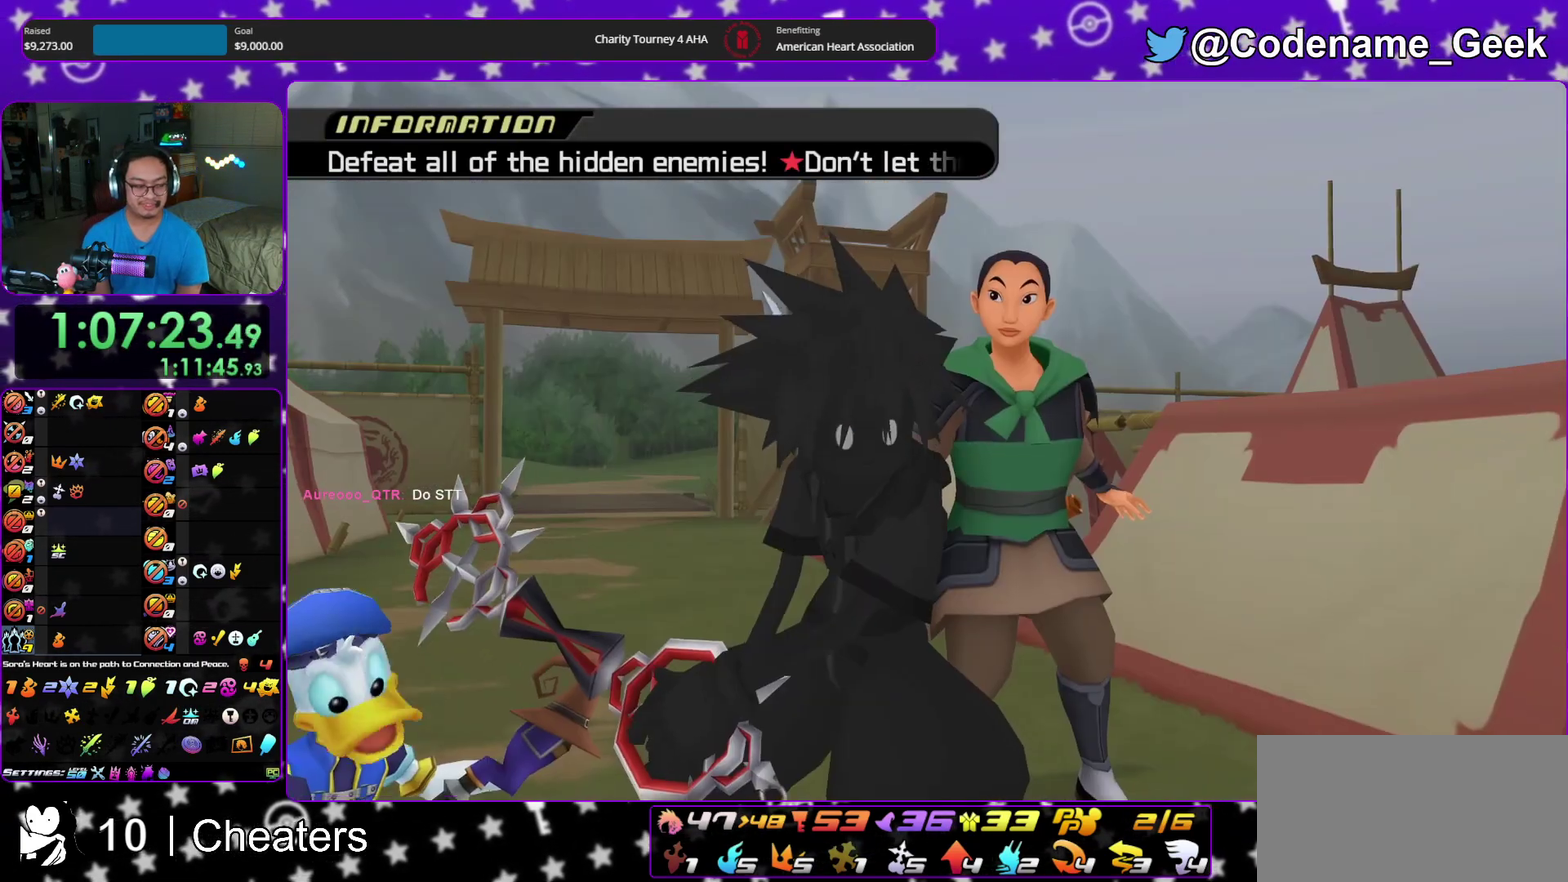
{"dt_ms": 600, "buttons": [], "left_stick": "center", "right_stick": "center", "events": [[67, "A", "up"], [67, "B", "down"], [117, "A", "down"], [117, "B", "up"], [183, "A", "up"], [183, "B", "down"], [300, "A", "down"], [300, "B", "up"], [350, "A", "up"], [350, "B", "down"], [467, "A", "down"], [467, "B", "up"], [517, "A", "up"]]}
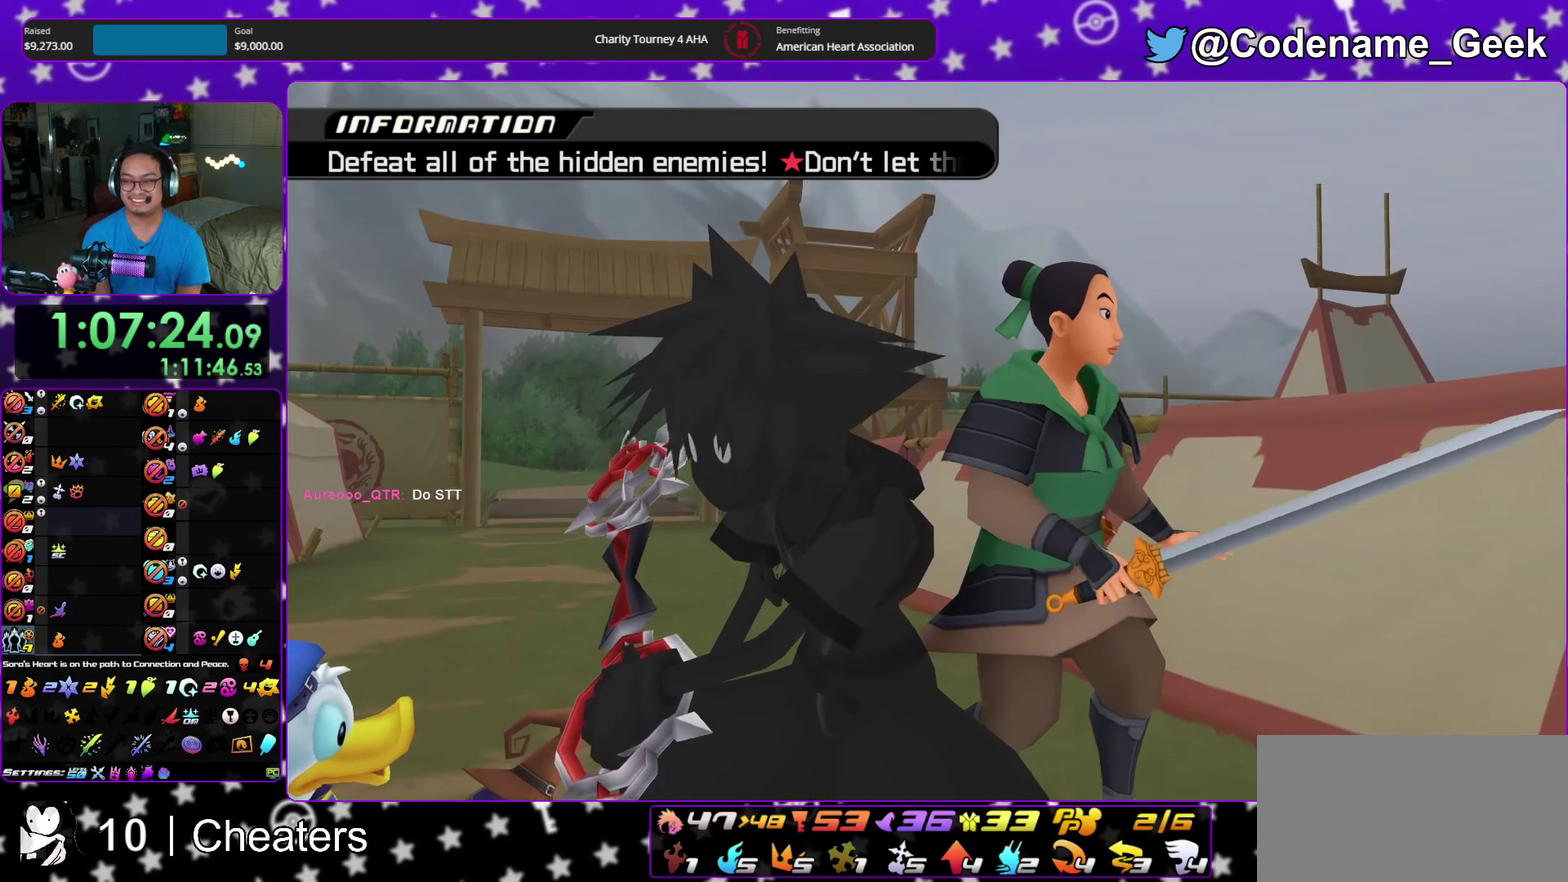
{"dt_ms": 400, "buttons": ["A"], "left_stick": "center", "right_stick": "center", "events": [[167, "A", "down"], [233, "A", "up"], [333, "A", "down"]]}
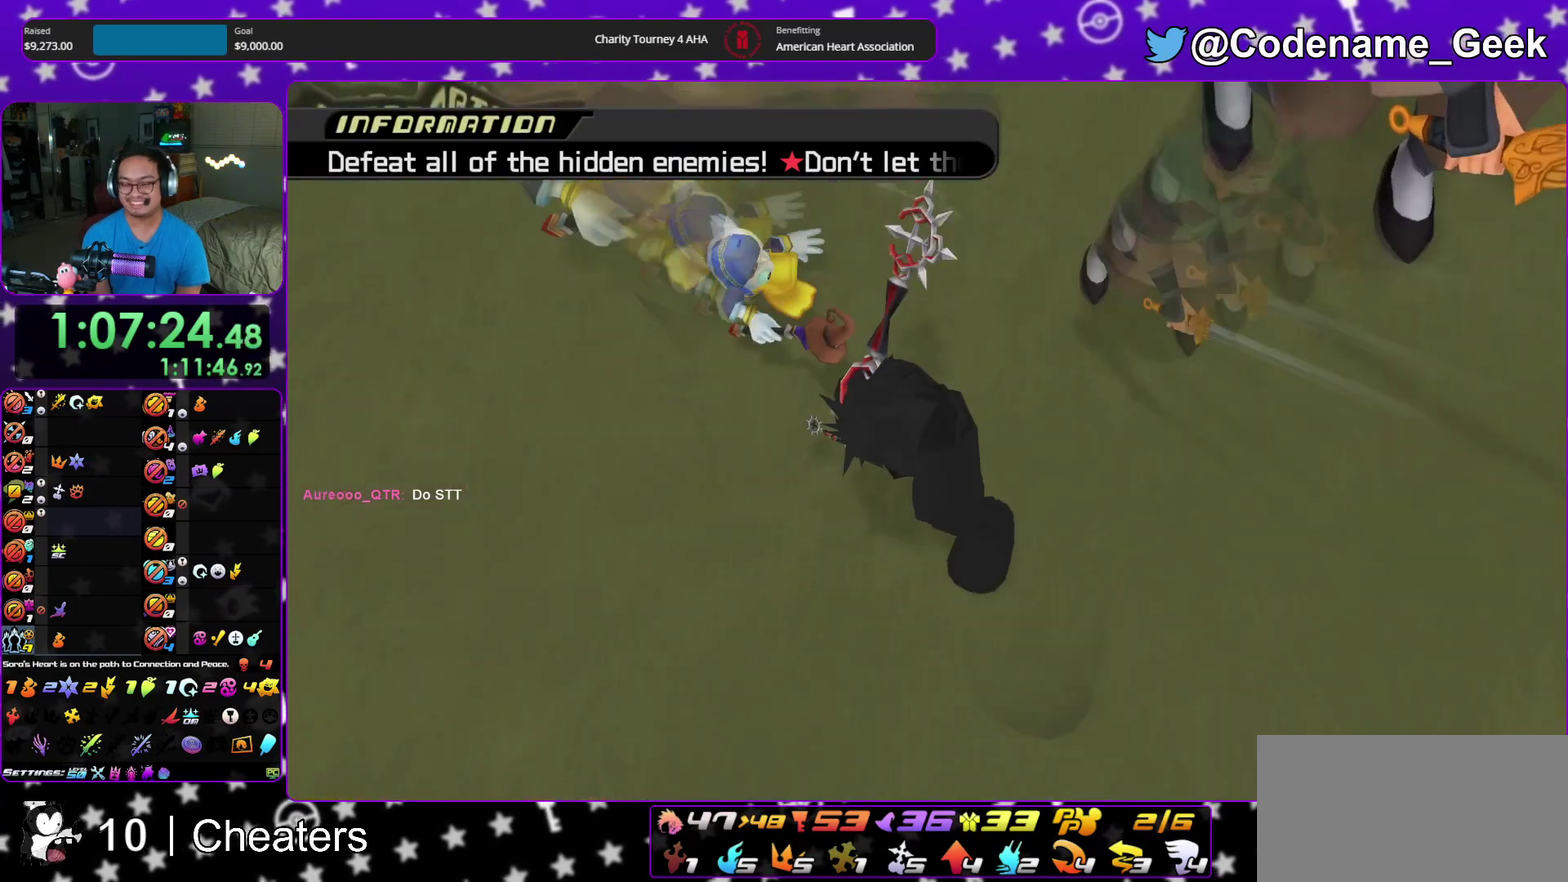
{"dt_ms": 600, "buttons": [], "left_stick": "center", "right_stick": "center", "events": [[17, "A", "up"], [100, "A", "down"], [200, "A", "up"]]}
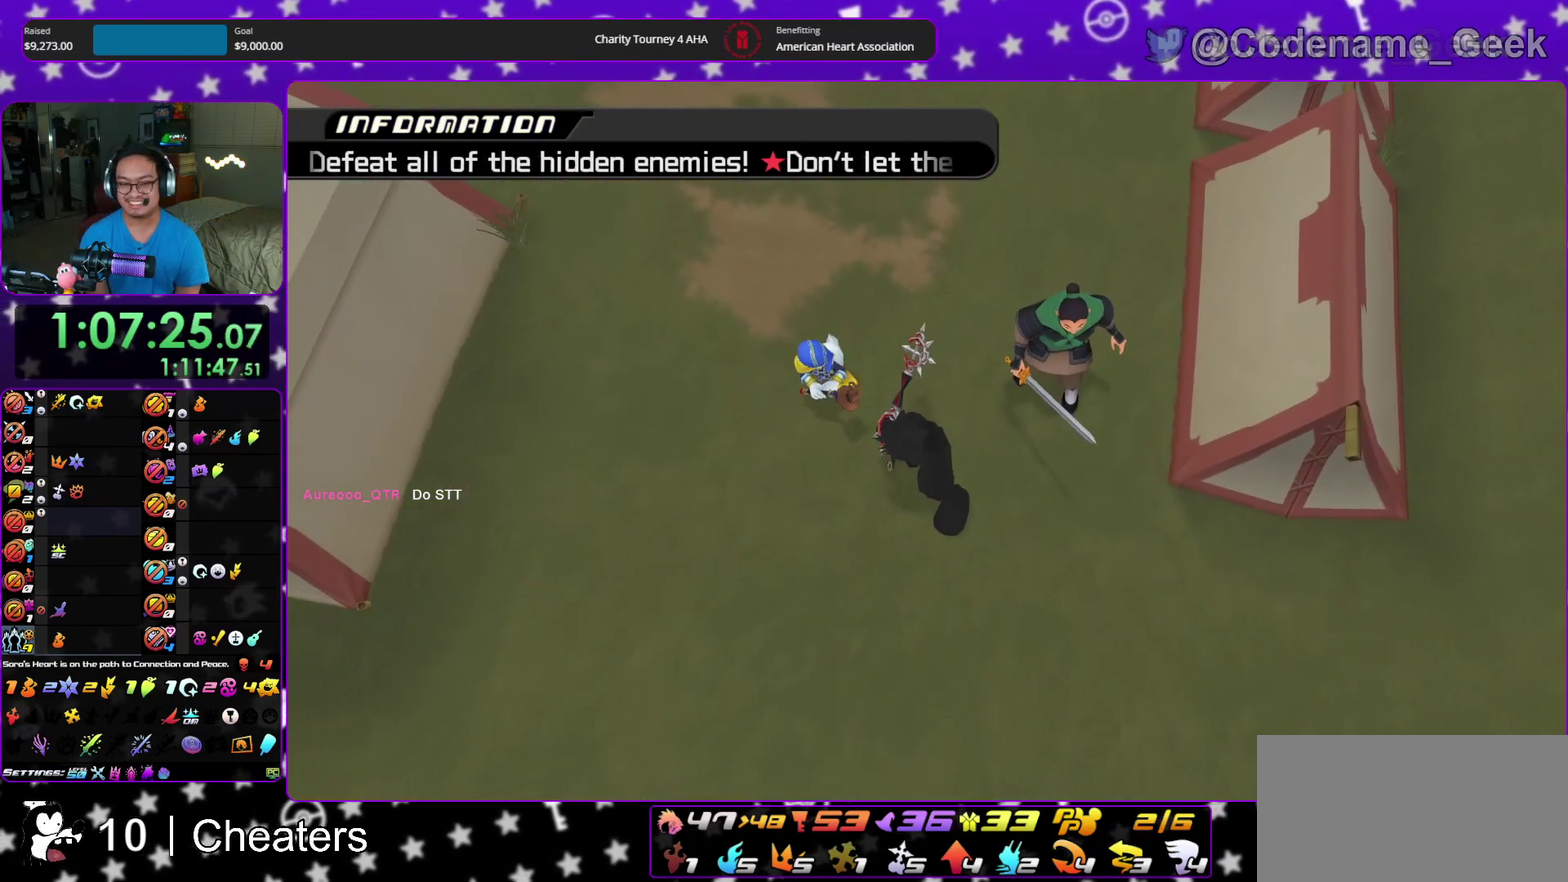
{"dt_ms": 400, "buttons": [], "left_stick": "center", "right_stick": "down", "events": [[400, "right_stick", "down"]]}
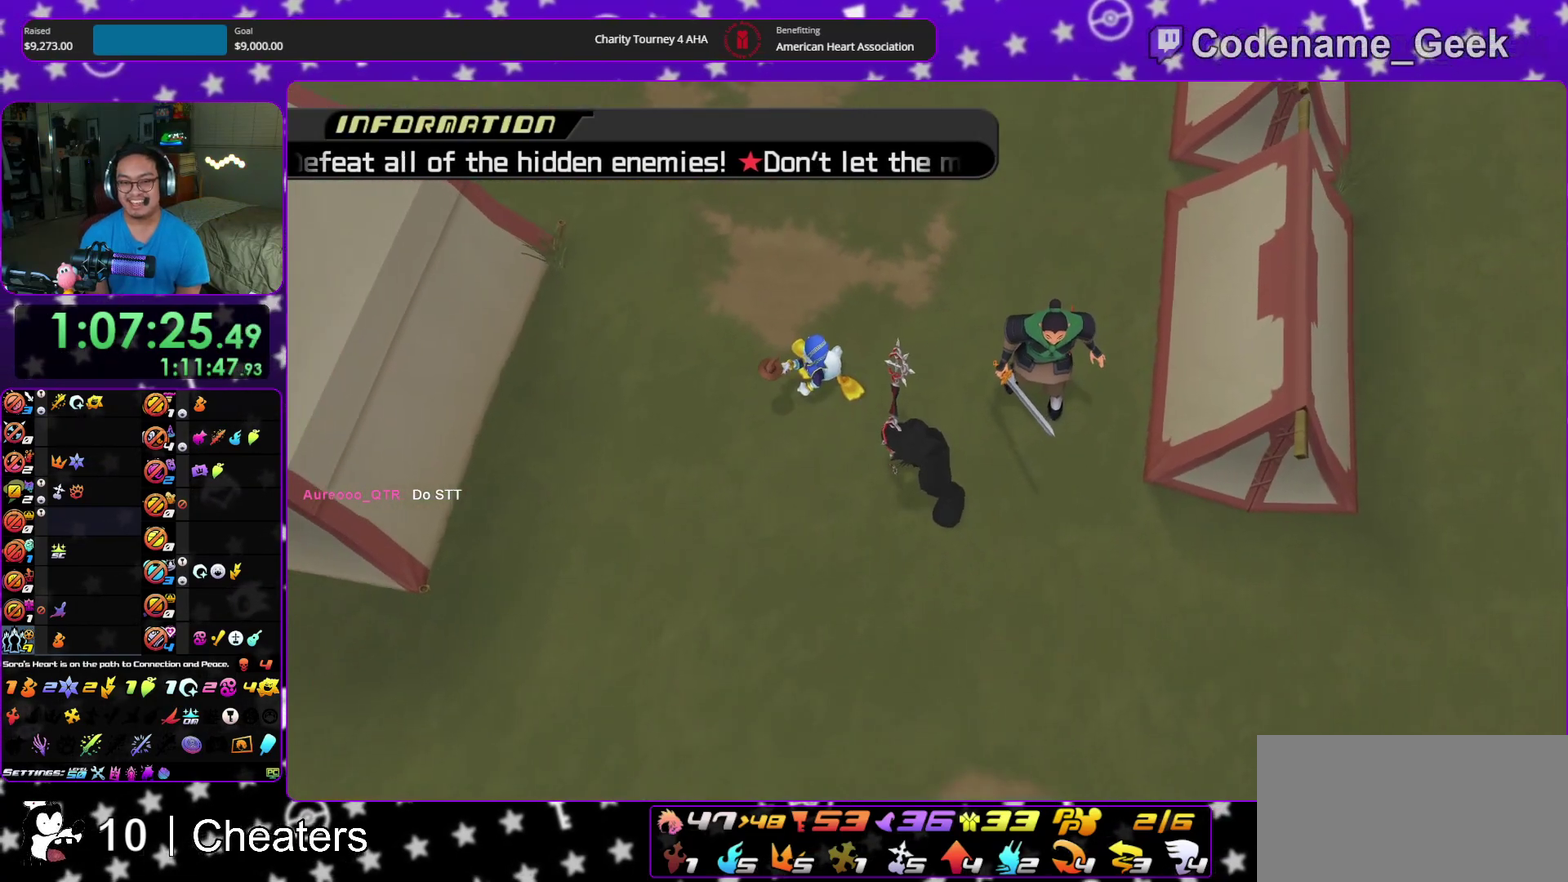
{"dt_ms": 600, "buttons": [], "left_stick": "center", "right_stick": "center", "events": [[17, "left_stick", "down"], [233, "left_stick", "down-right"], [317, "right_stick", "center"], [350, "left_stick", "right"], [417, "left_stick", "up-right"], [433, "B", "down"], [467, "left_stick", "up"], [500, "B", "up"], [567, "left_stick", "center"]]}
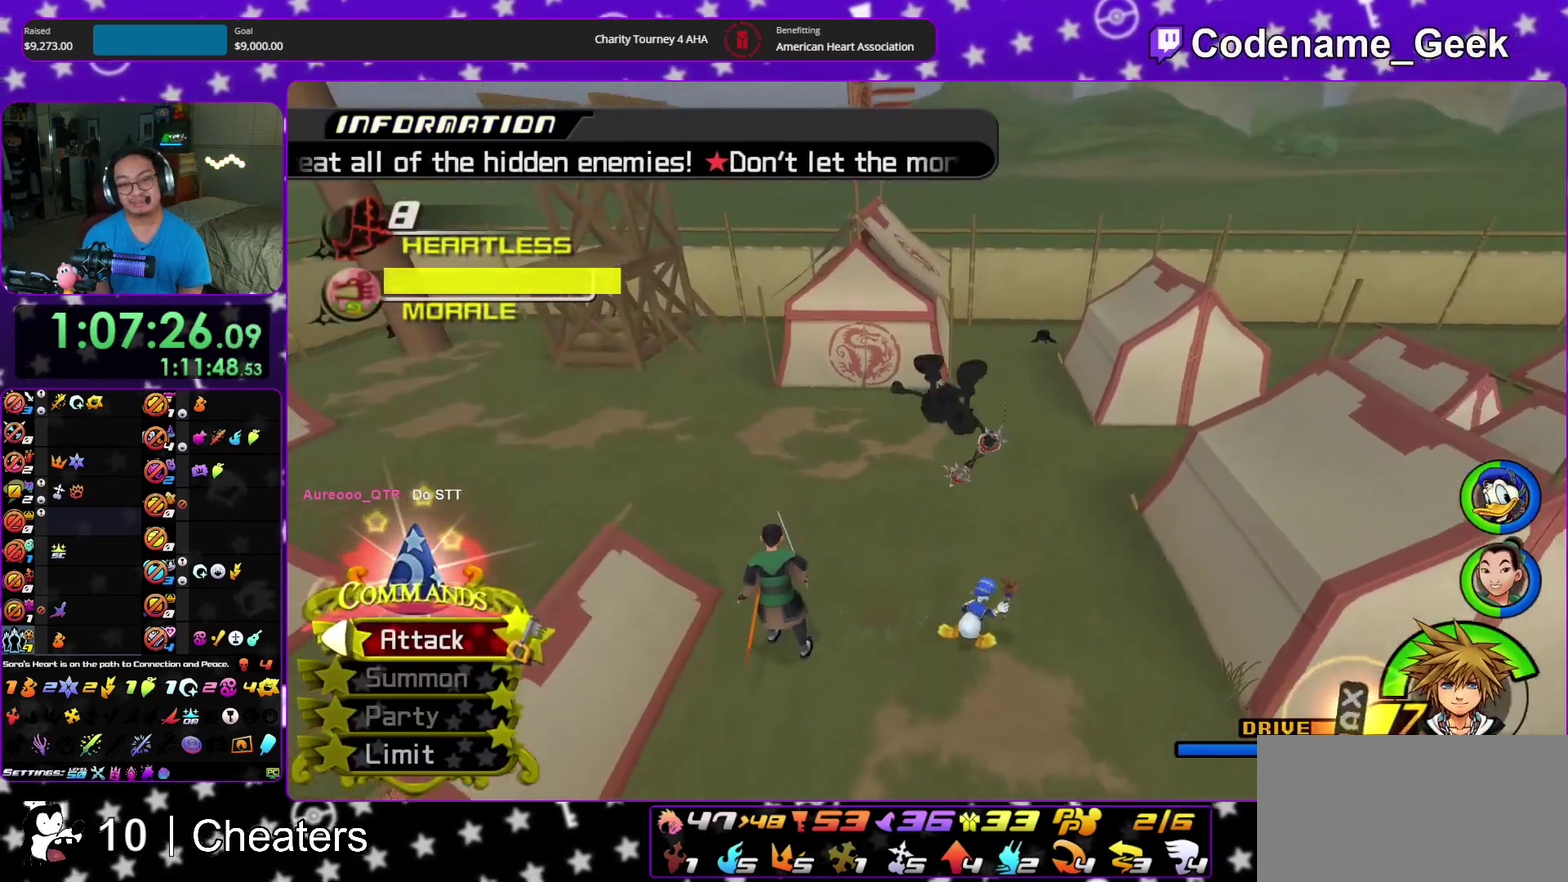
{"dt_ms": 400, "buttons": ["A"], "left_stick": "center", "right_stick": "center", "events": [[100, "left_stick", "up"], [317, "A", "down"], [350, "left_stick", "center"]]}
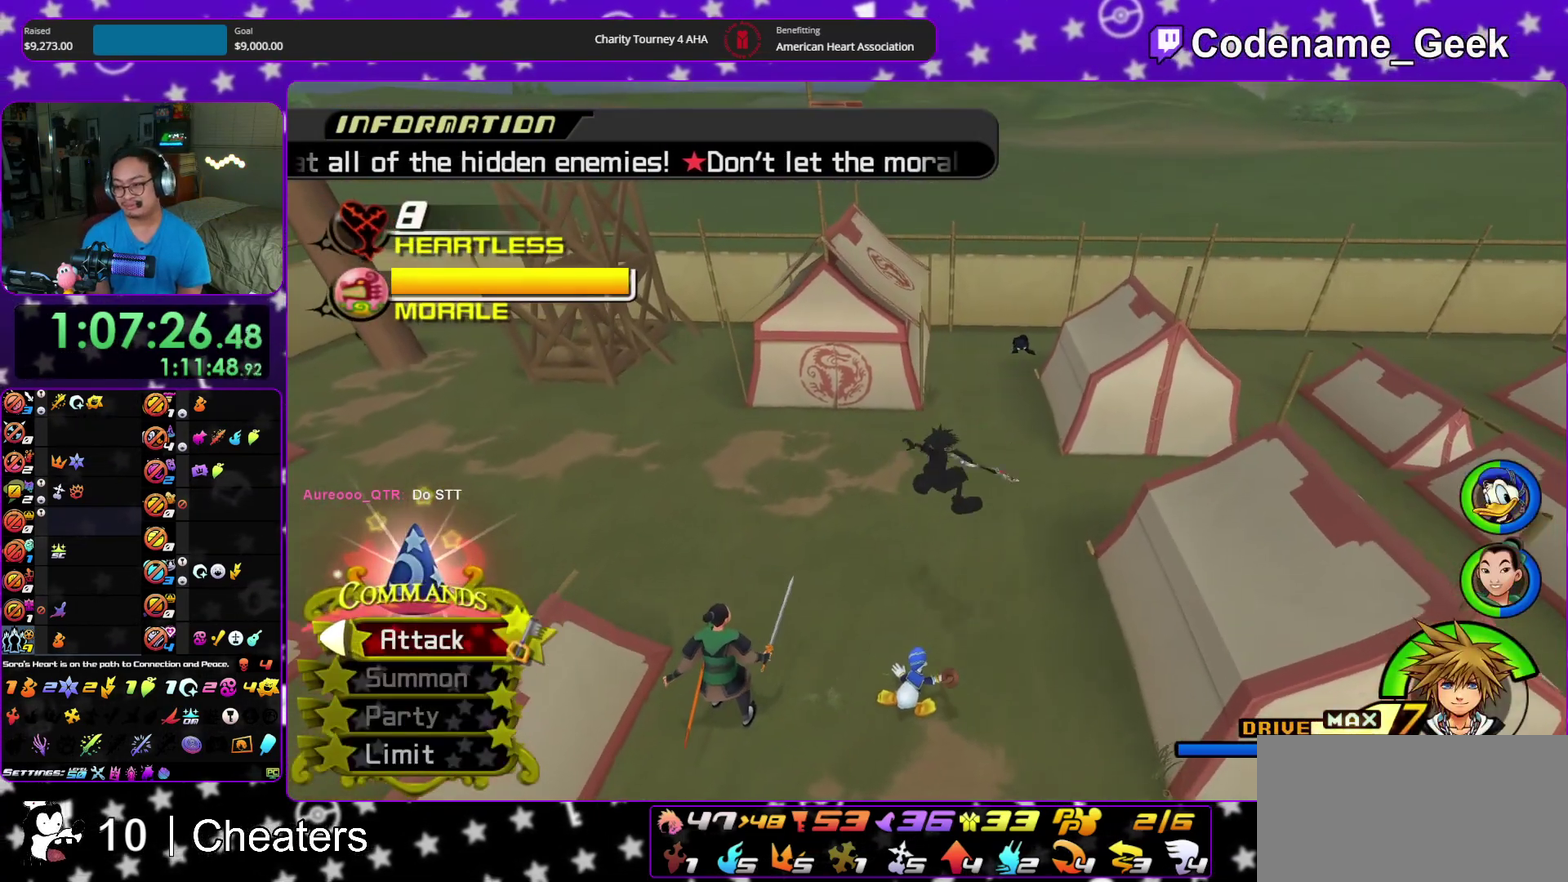
{"dt_ms": 500, "buttons": [], "left_stick": "center", "right_stick": "center", "events": [[33, "A", "up"], [117, "A", "down"], [167, "left_stick", "down-right"], [217, "A", "up"], [250, "left_stick", "center"], [317, "A", "down"], [450, "A", "up"]]}
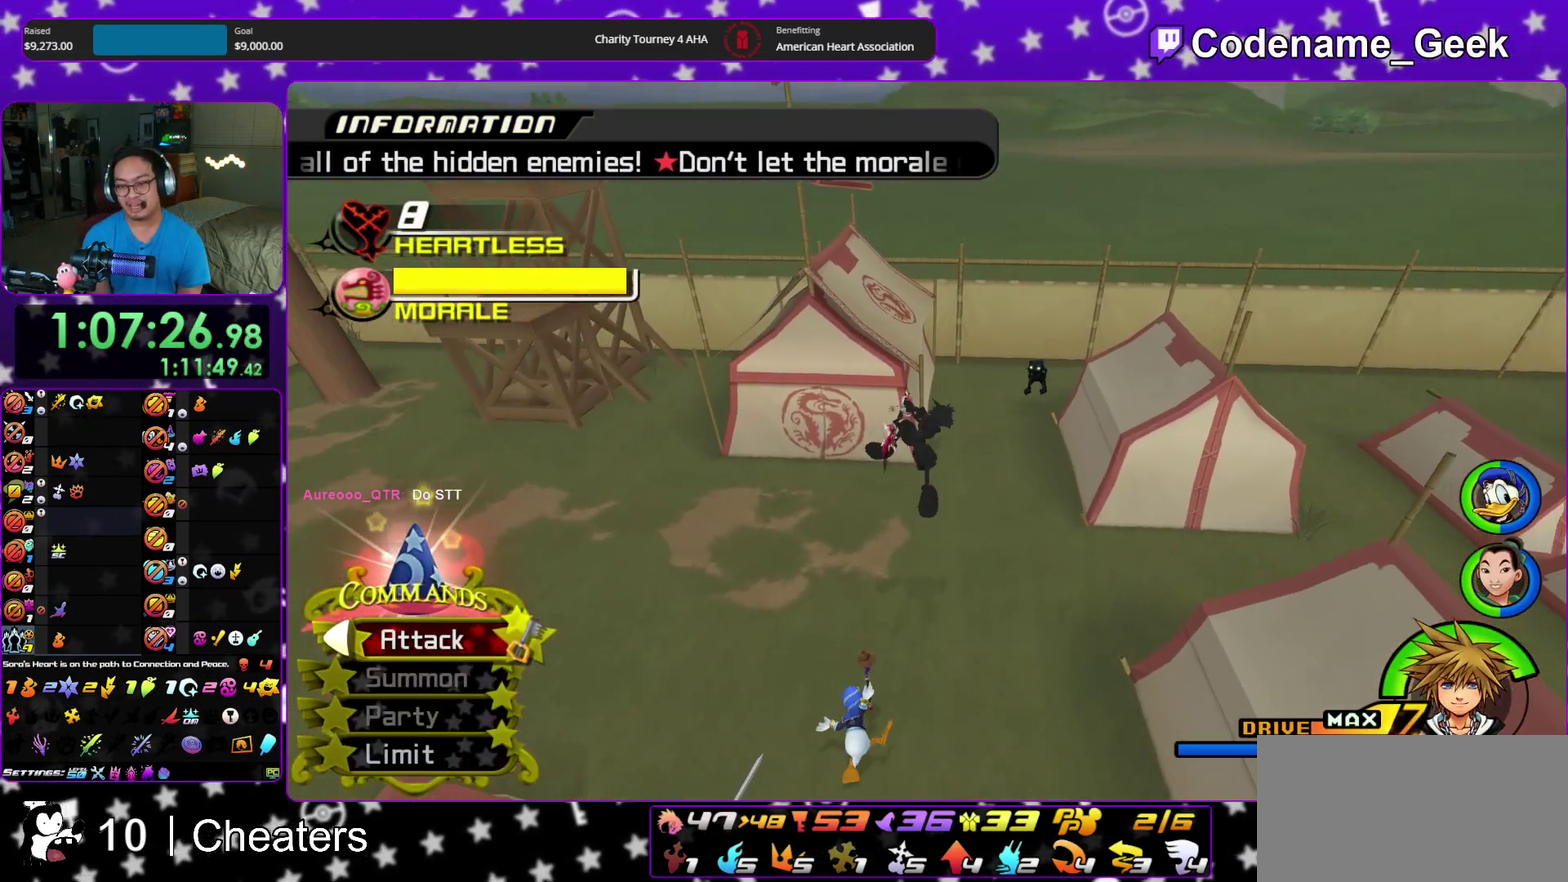
{"dt_ms": 500, "buttons": [], "left_stick": "center", "right_stick": "center", "events": [[33, "A", "down"], [133, "A", "up"], [267, "A", "down"], [367, "A", "up"]]}
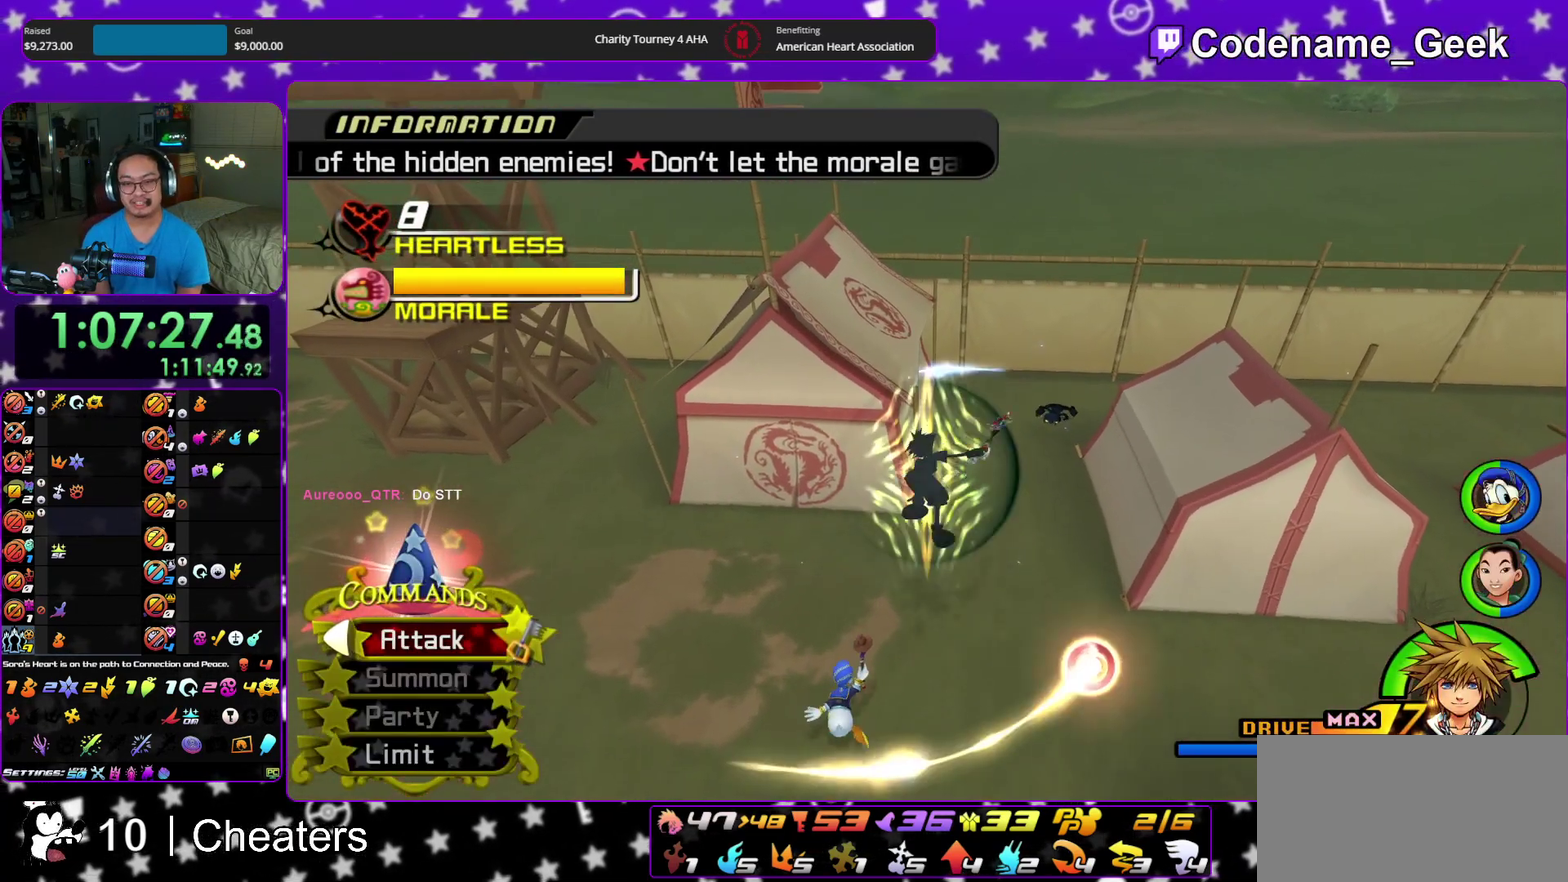
{"dt_ms": 500, "buttons": [], "left_stick": "center", "right_stick": "center", "events": [[100, "left_stick", "down"], [317, "left_stick", "center"], [367, "right_stick", "down"], [433, "right_stick", "center"]]}
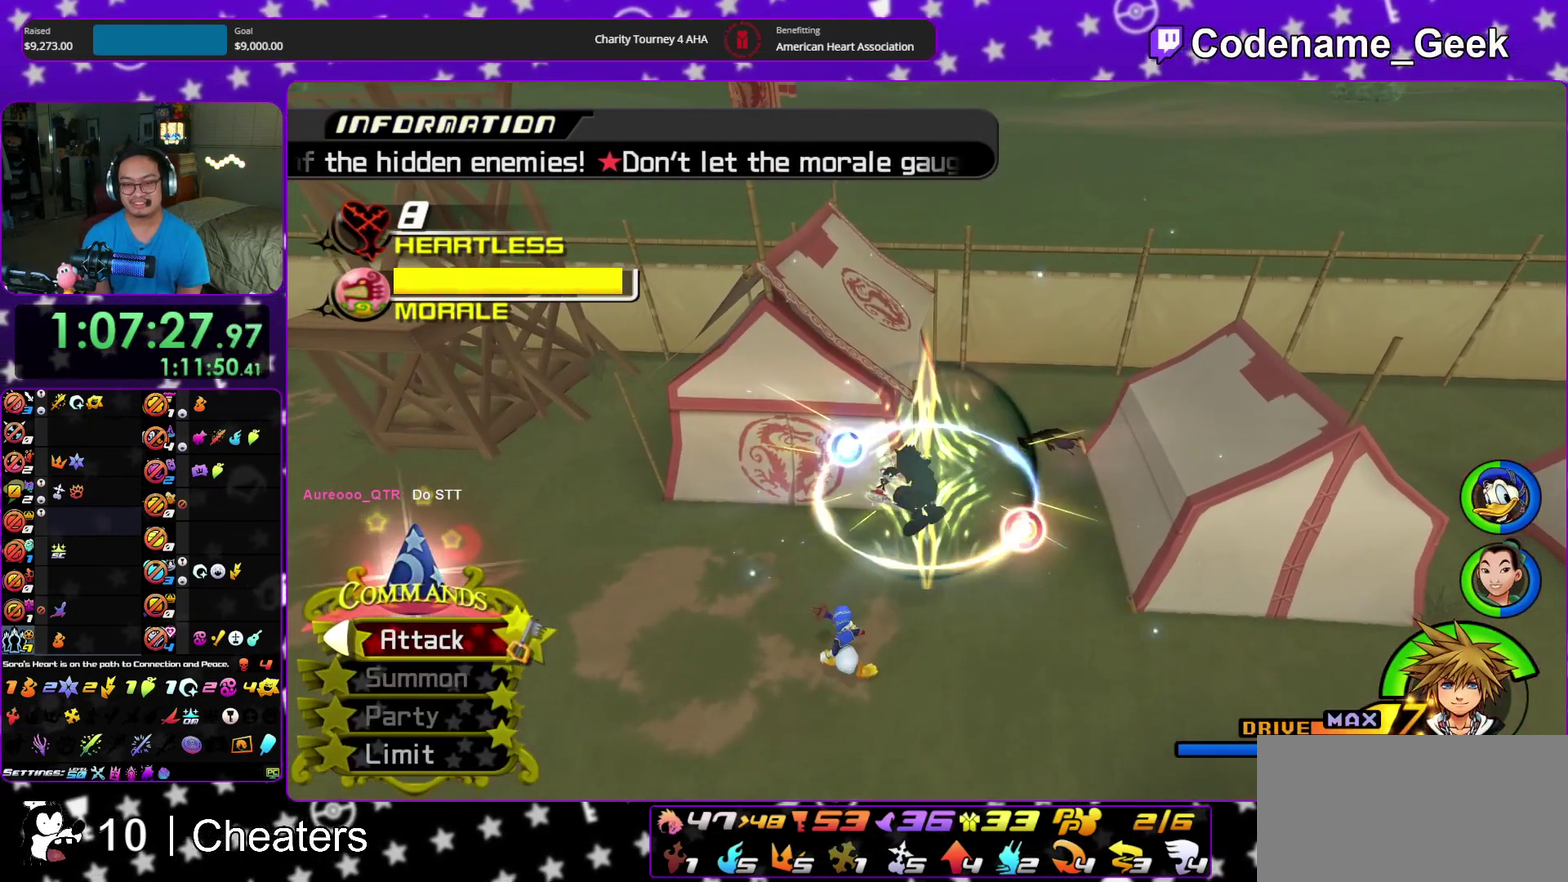
{"dt_ms": 500, "buttons": [], "left_stick": "down-right", "right_stick": "center", "events": [[67, "right_stick", "down"], [117, "right_stick", "center"], [183, "left_stick", "down"], [350, "left_stick", "down-right"]]}
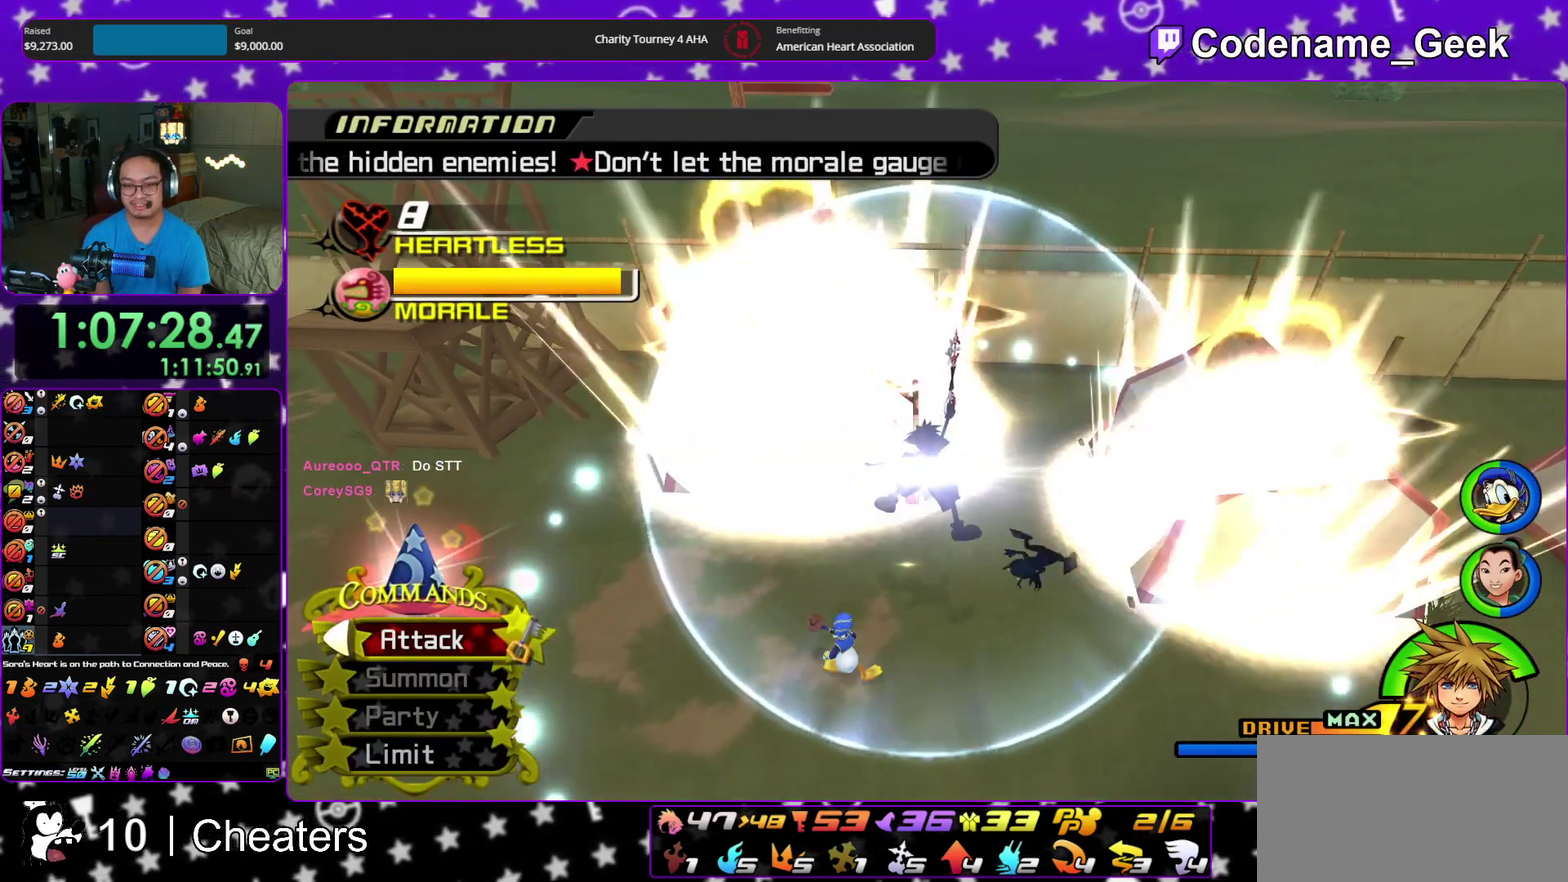
{"dt_ms": 400, "buttons": [], "left_stick": "down", "right_stick": "center", "events": [[17, "left_stick", "down"], [100, "right_stick", "down"], [150, "right_stick", "center"], [233, "left_stick", "down-left"], [400, "left_stick", "down"]]}
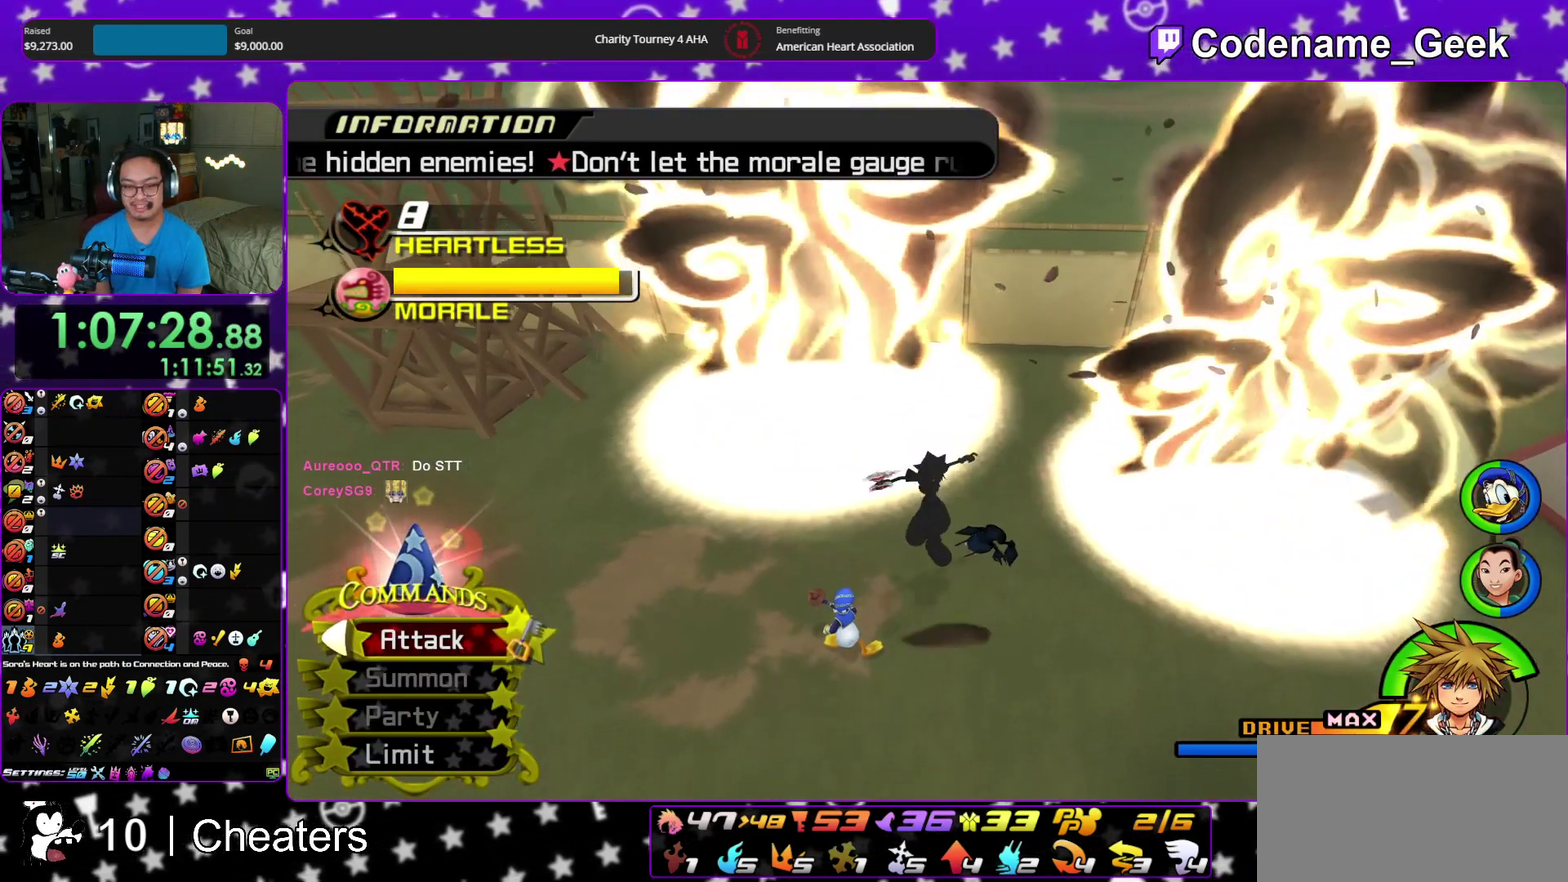
{"dt_ms": 600, "buttons": [], "left_stick": "up", "right_stick": "down-left"}
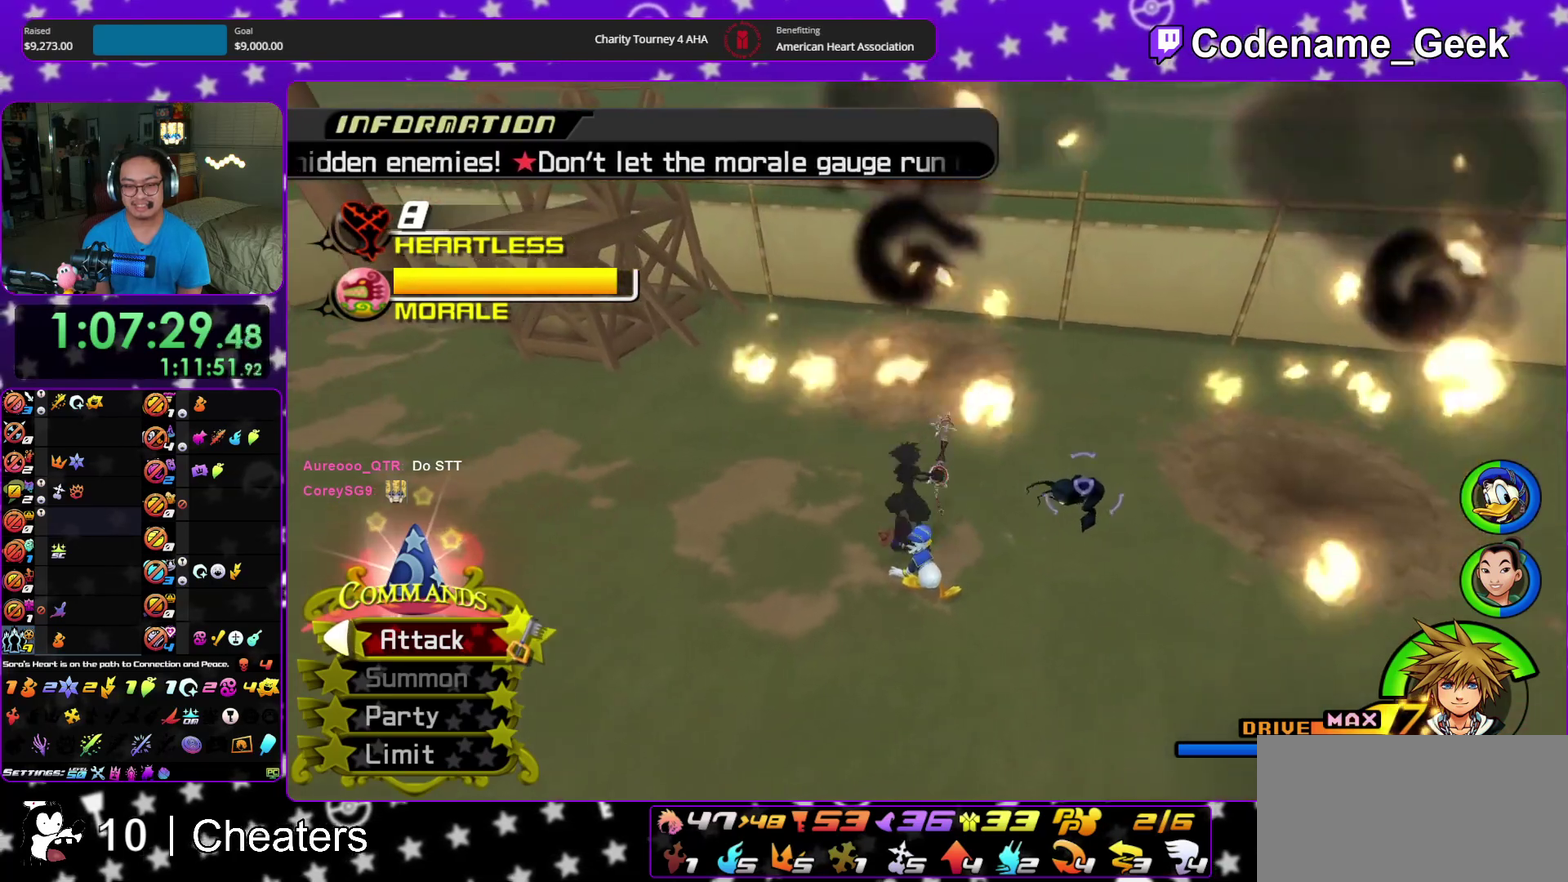
{"dt_ms": 300, "buttons": ["A"], "left_stick": "center", "right_stick": "down-left", "events": [[17, "A", "down"], [150, "A", "up"], [217, "A", "down"], [217, "left_stick", "center"]]}